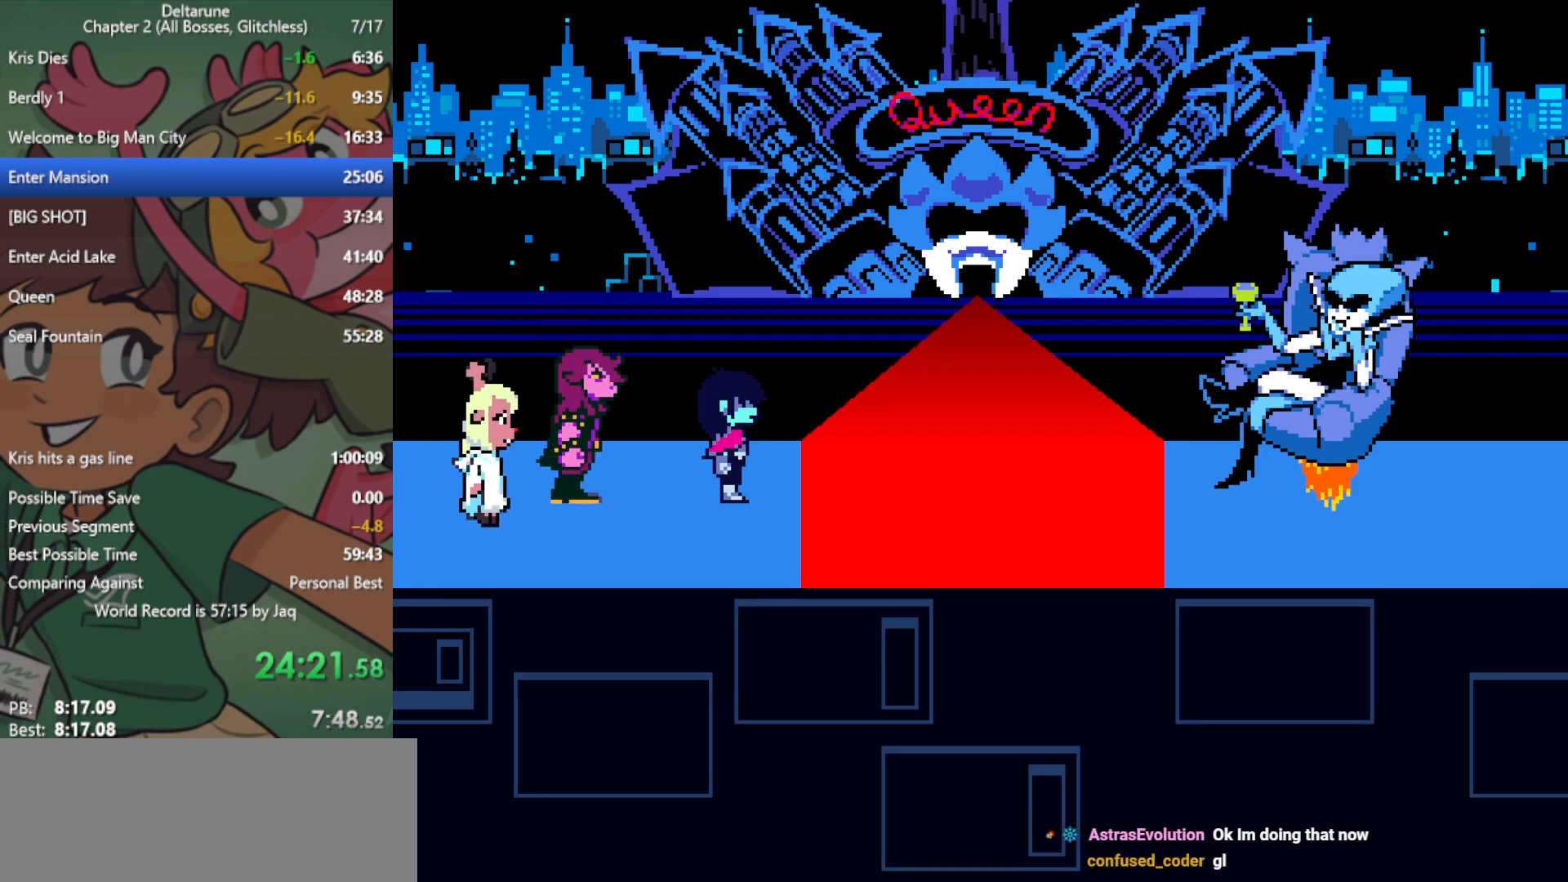
Gameplay with keyboard; each line is a JSON object with the keys held at the frame after it. "events" lists presses ("down") and releases ("up") of "c", "ctrl", "down", "left", "return", "right", "shift", "up", "x" and "z" between this image and that frame as [ms after this image, input, new state], when the widget could be followed in between. No other keys are recorded. Mouse input is not recorded.
{"keys": ["x"], "events": []}
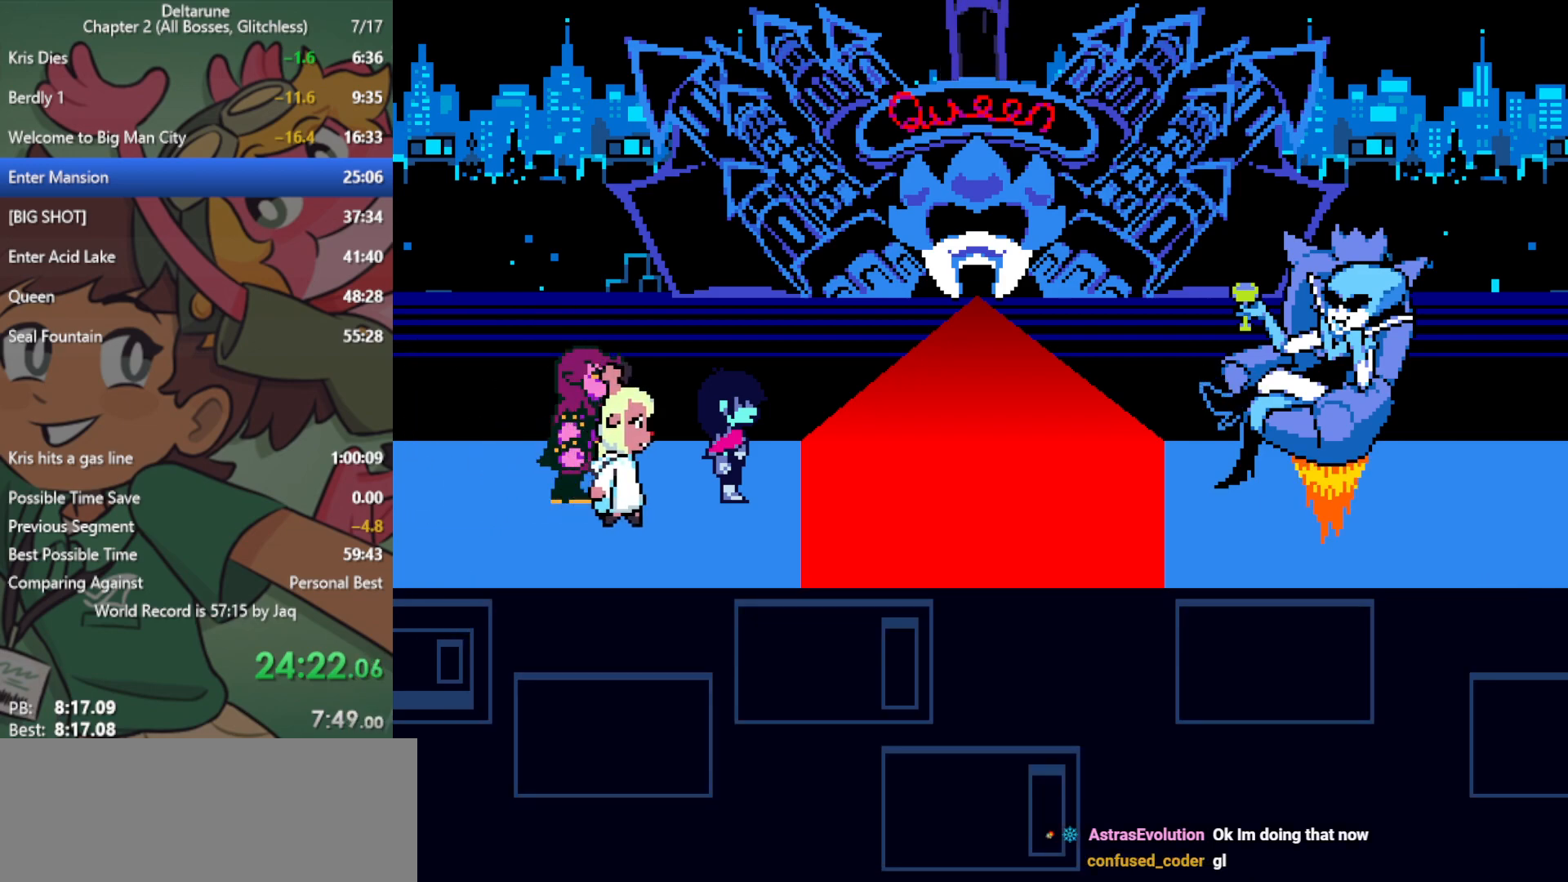
{"keys": ["x"], "events": []}
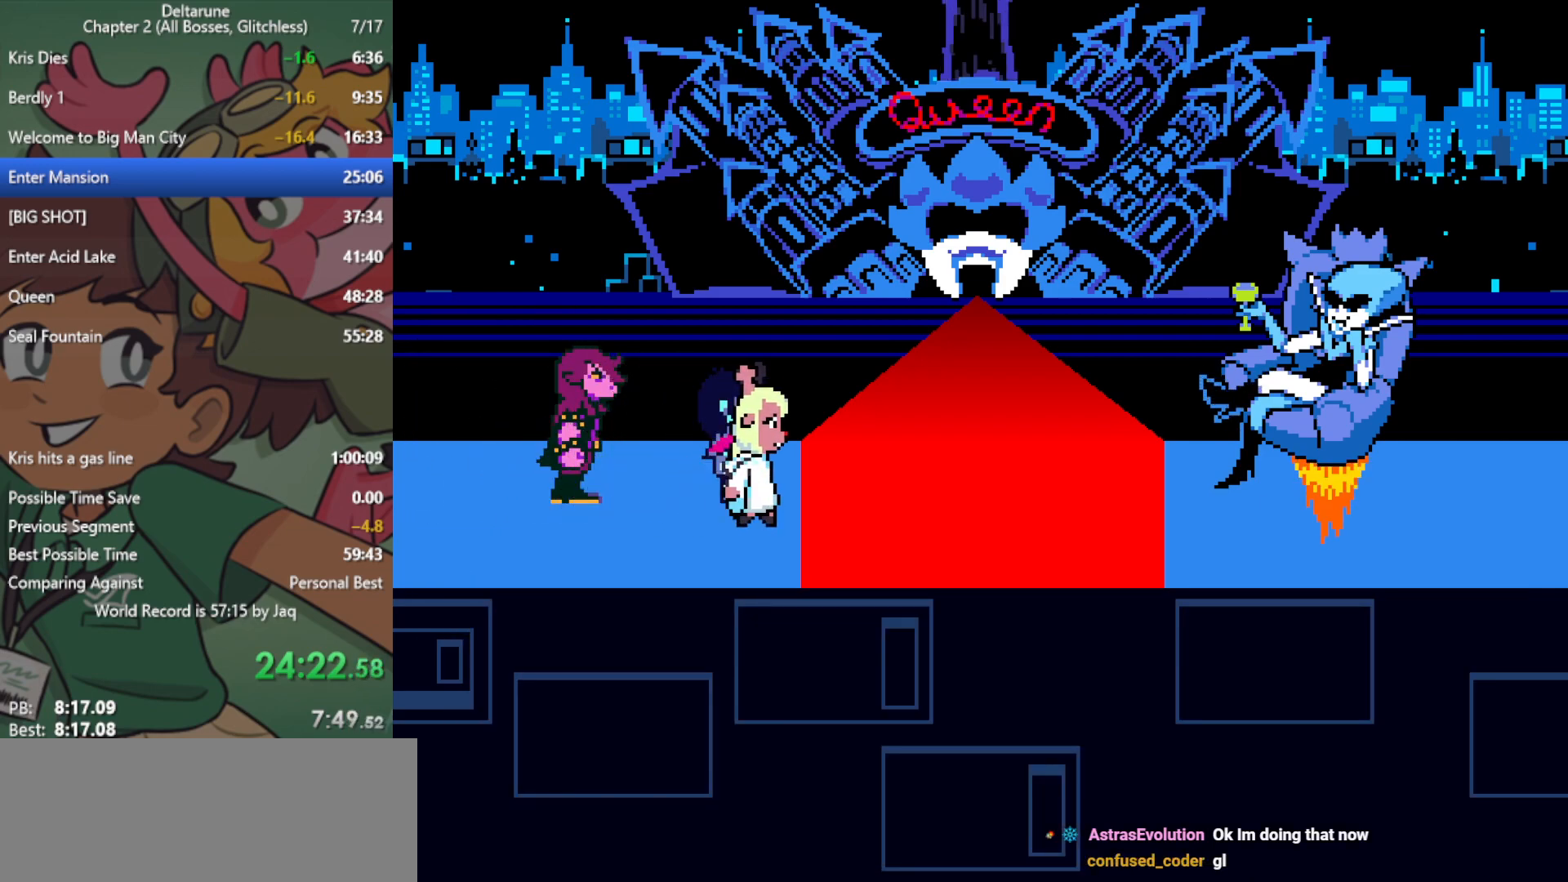
{"keys": ["x"], "events": []}
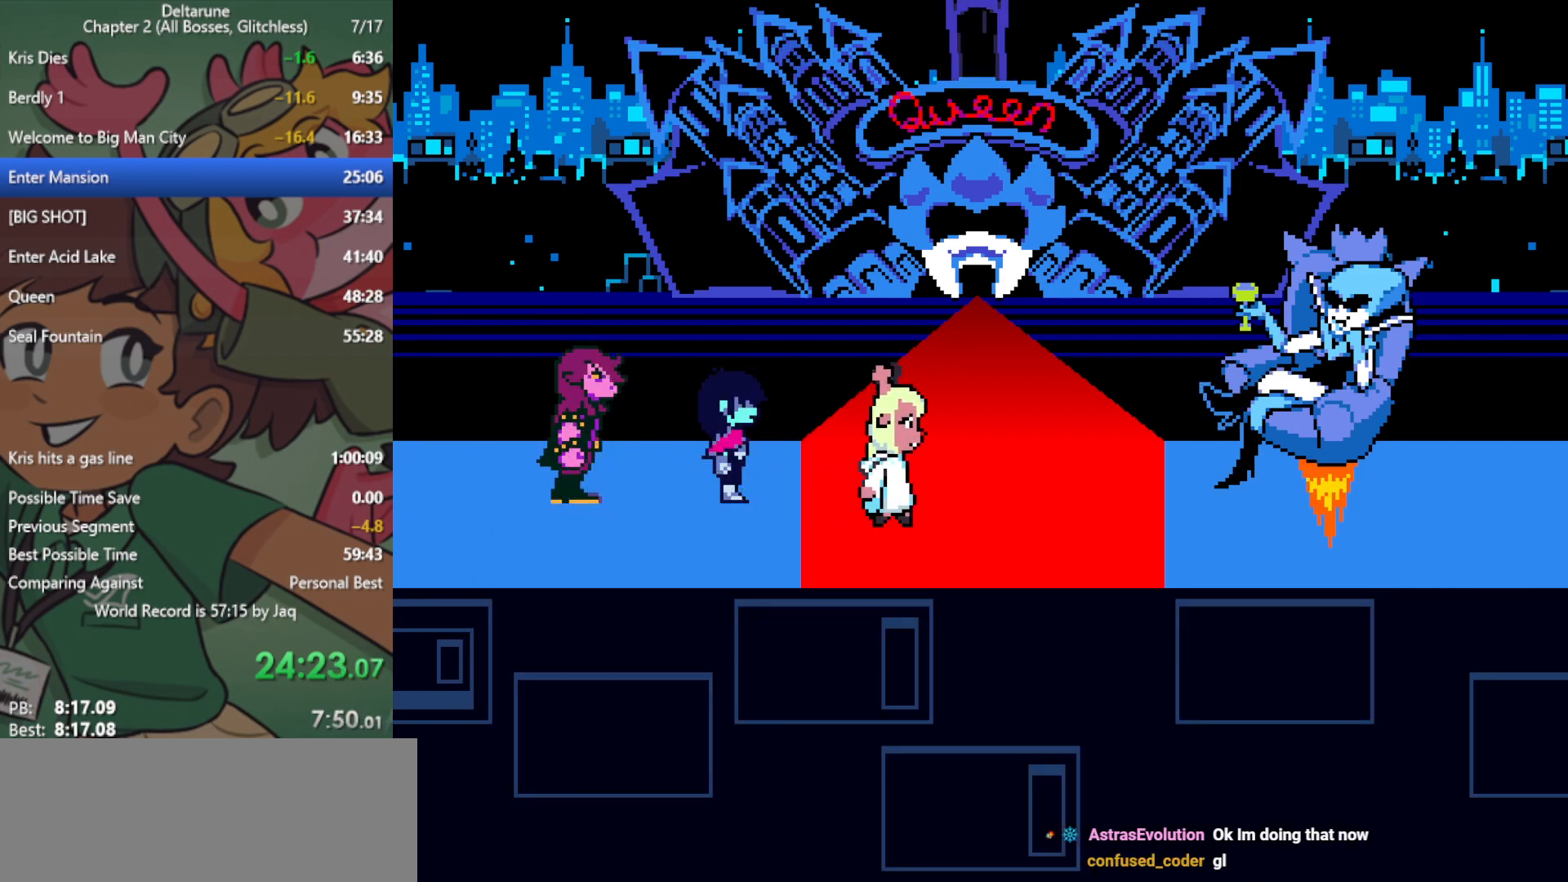
{"keys": ["x"], "events": []}
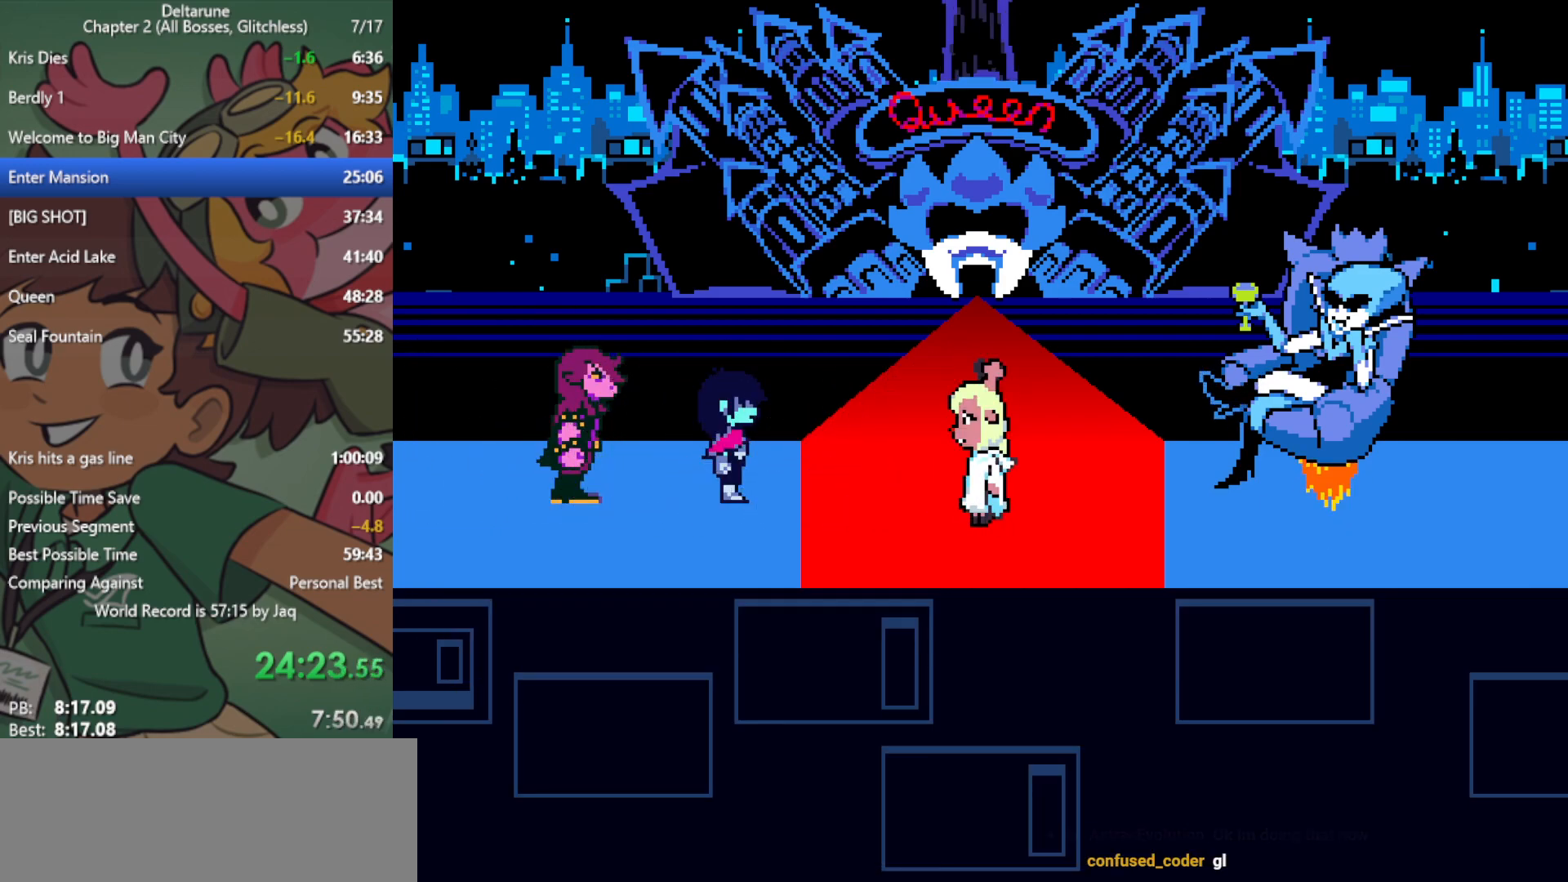
{"keys": ["x"], "events": []}
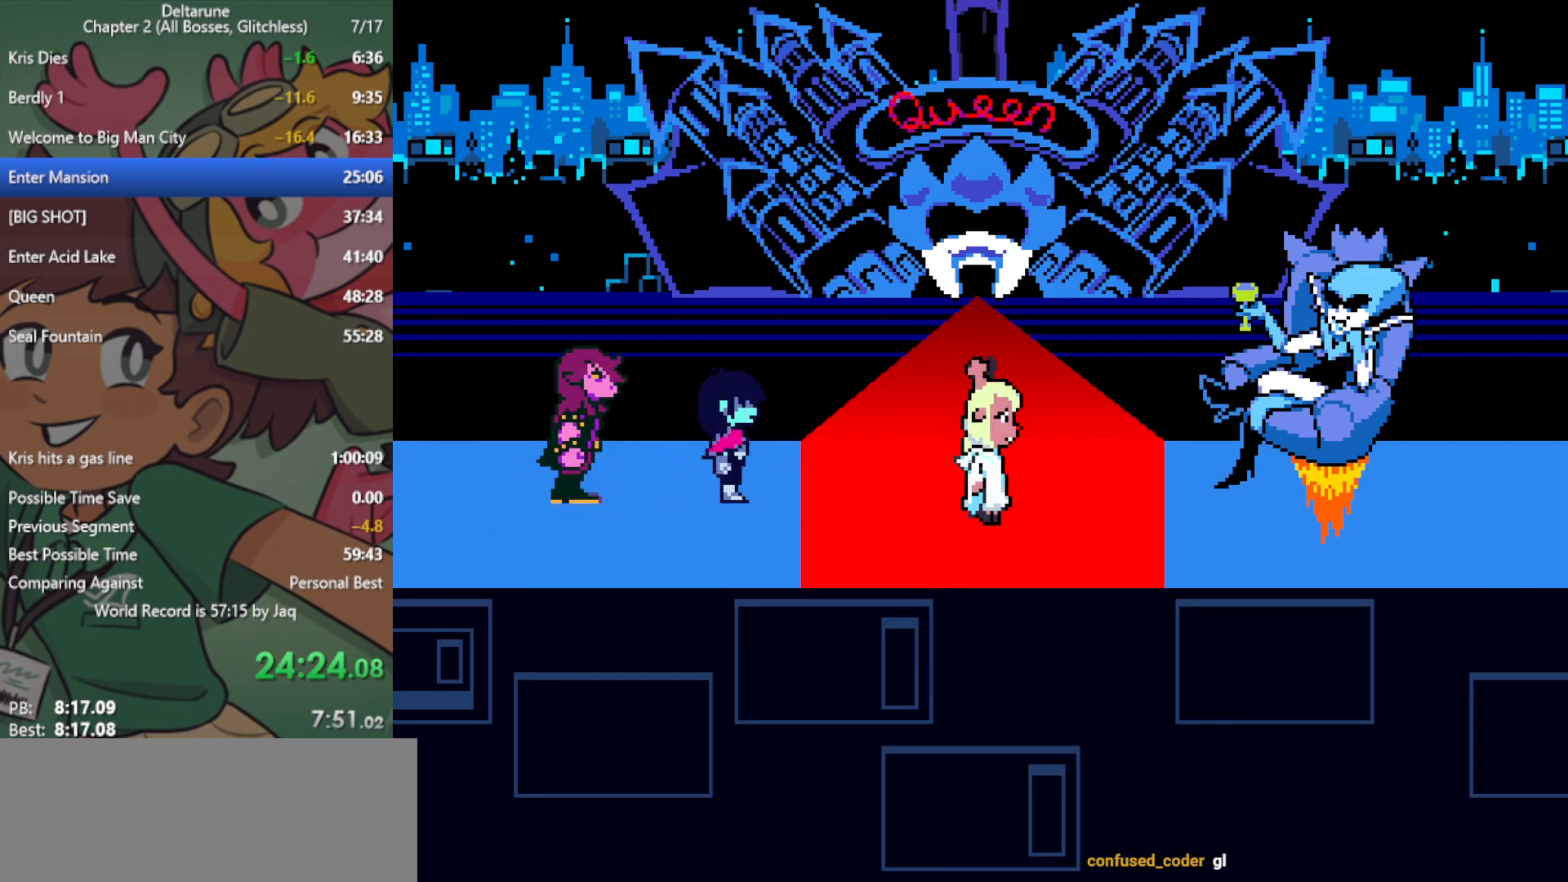
{"keys": ["x"], "events": []}
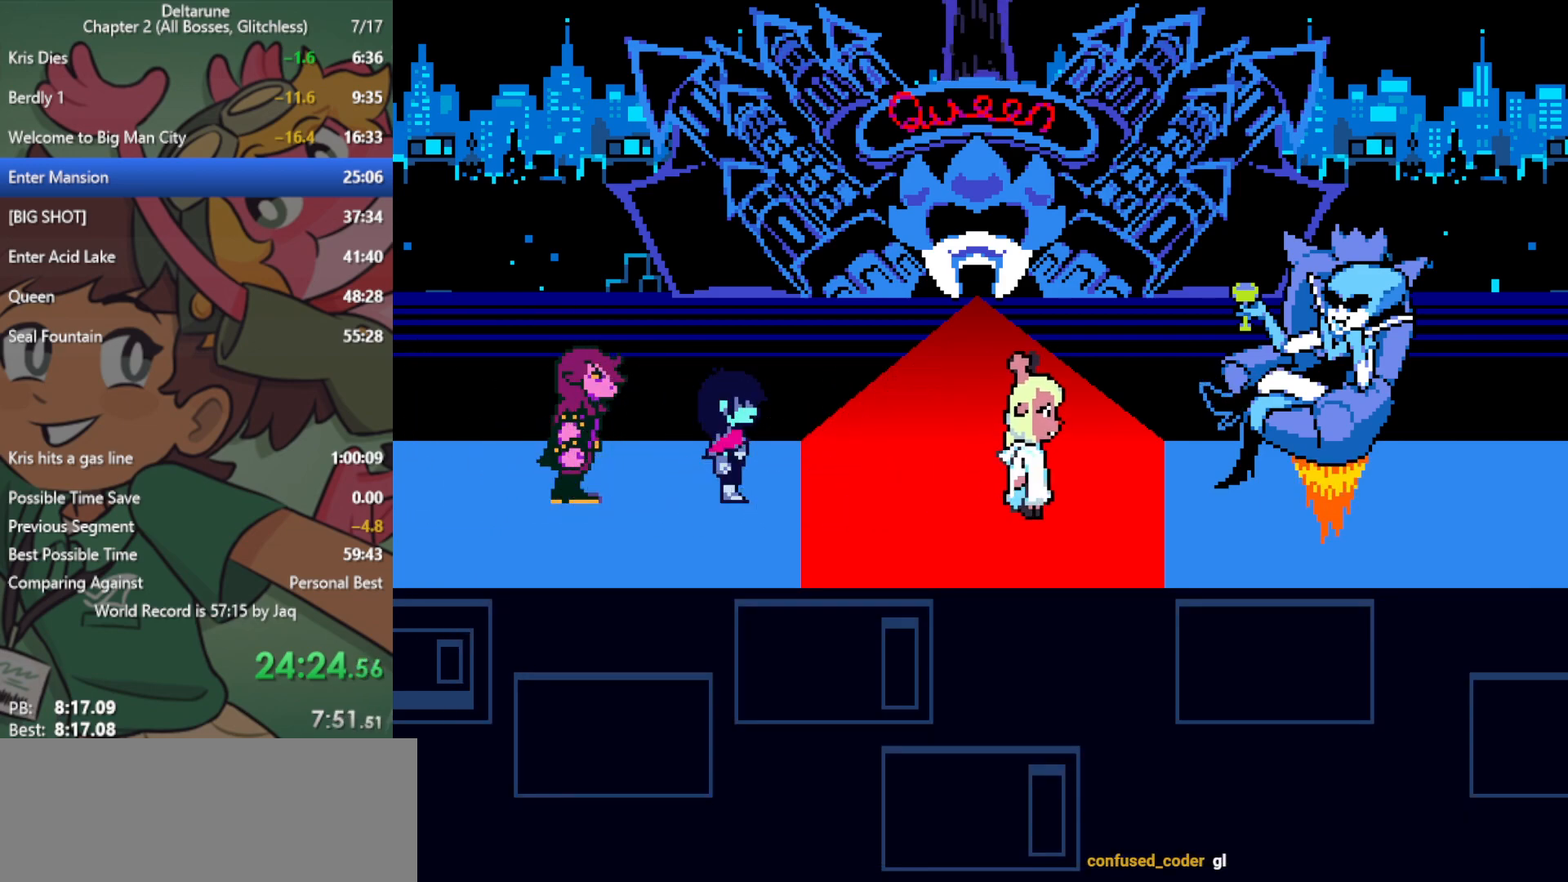
{"keys": ["x"], "events": []}
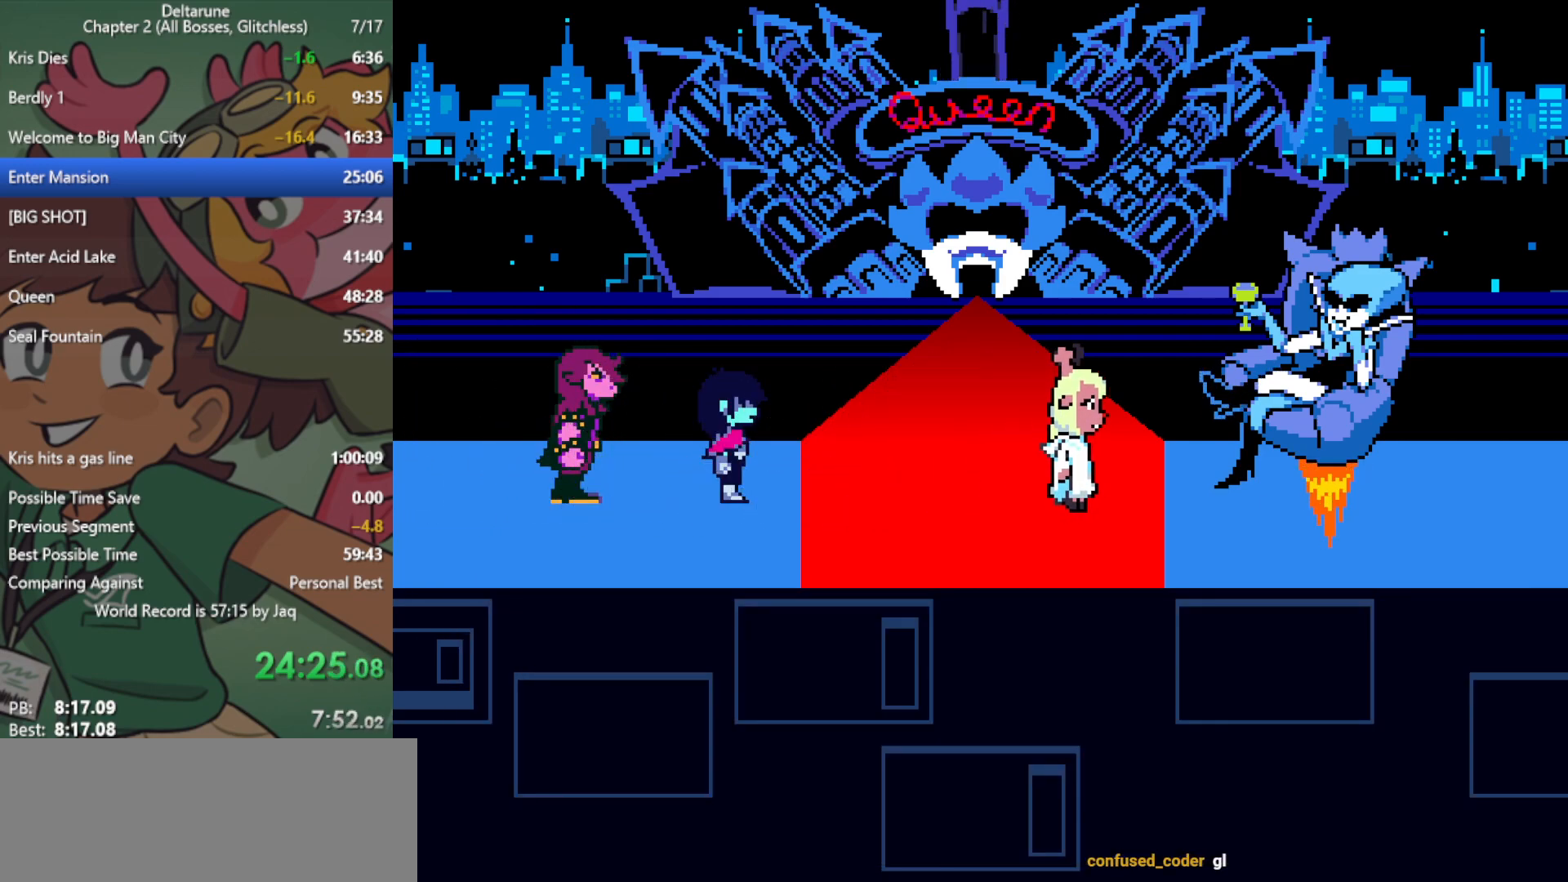
{"keys": ["x"], "events": []}
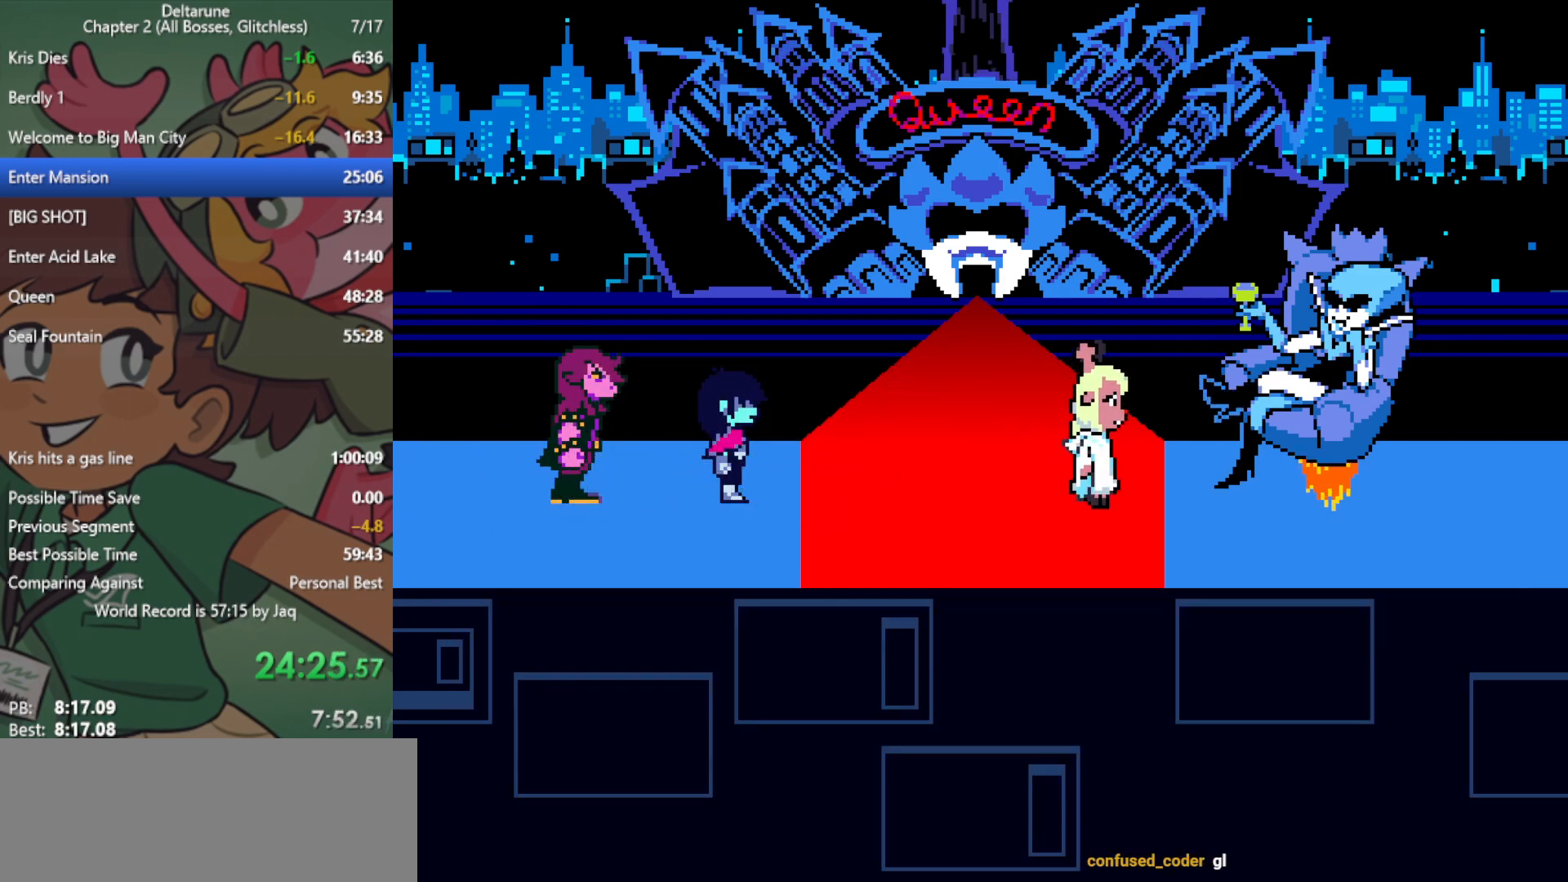
{"keys": ["x"], "events": []}
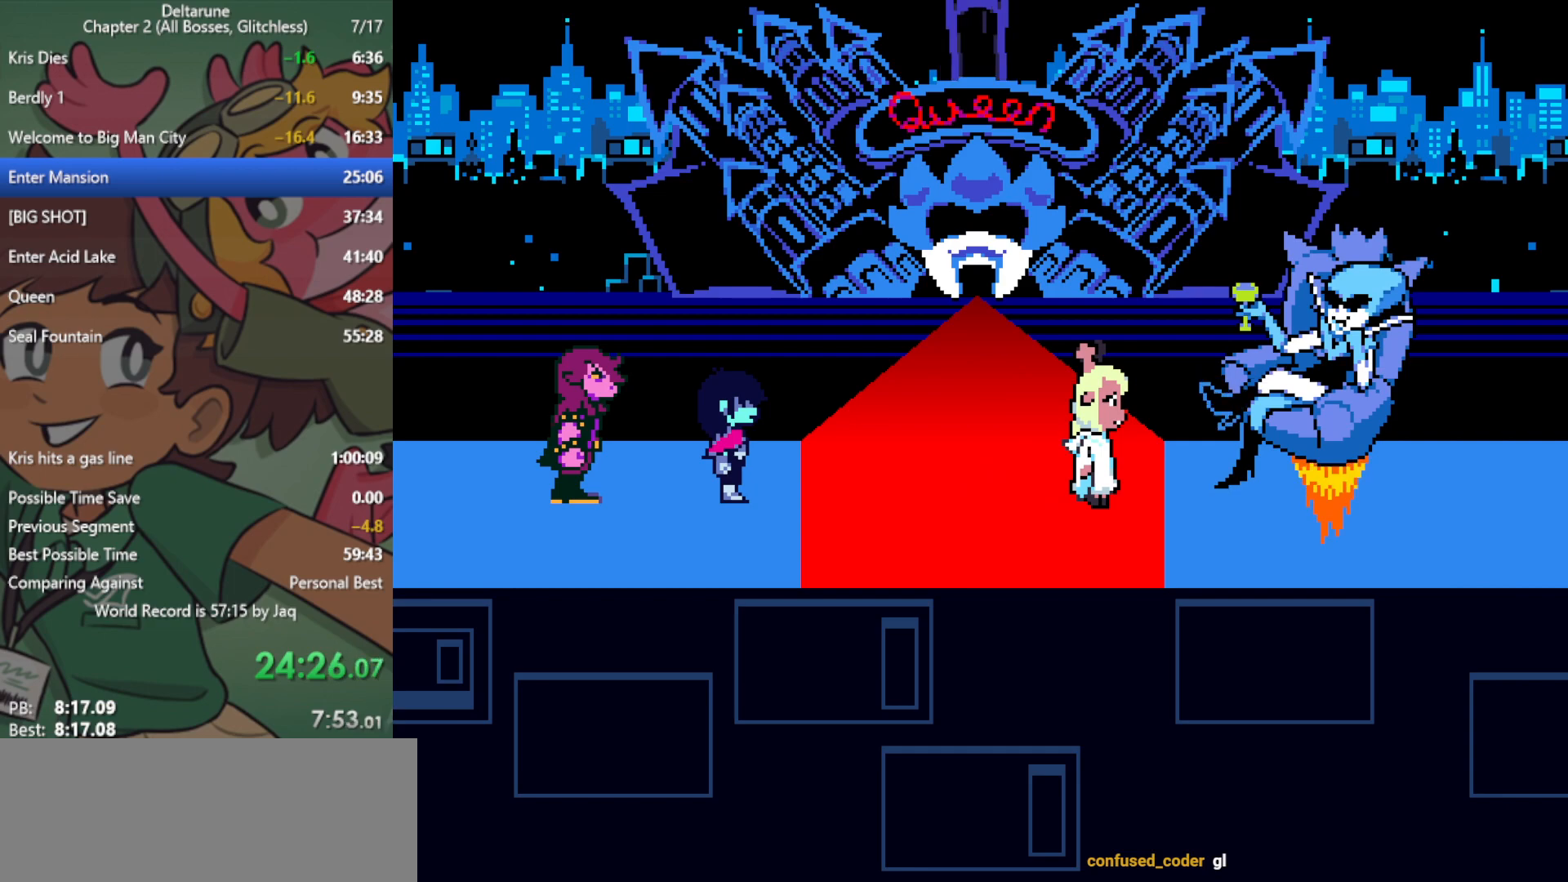
{"keys": ["x"], "events": []}
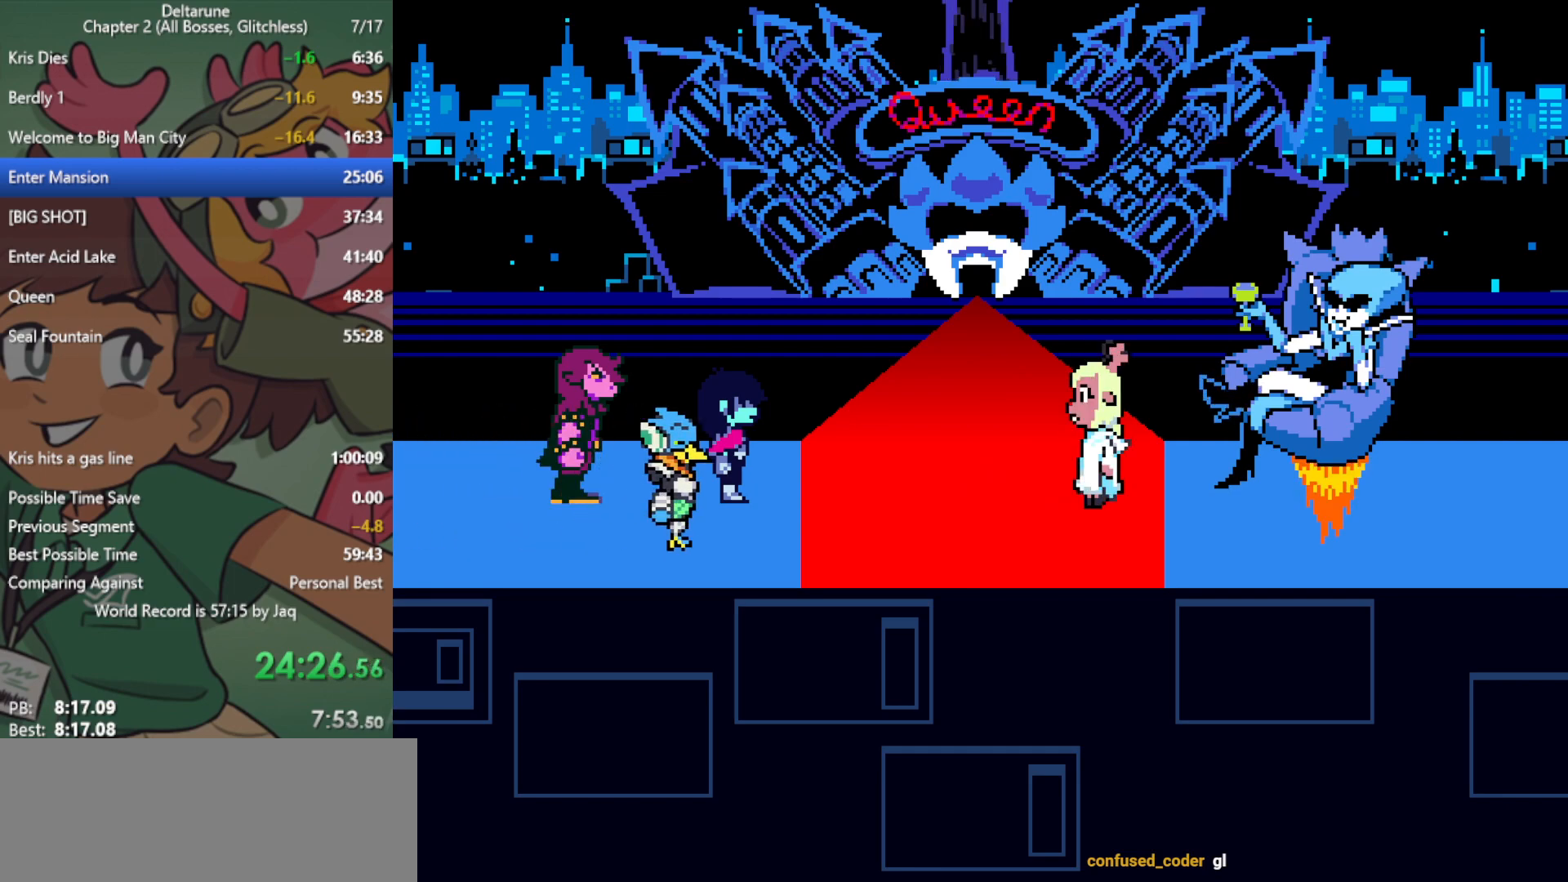
{"keys": ["x"], "events": []}
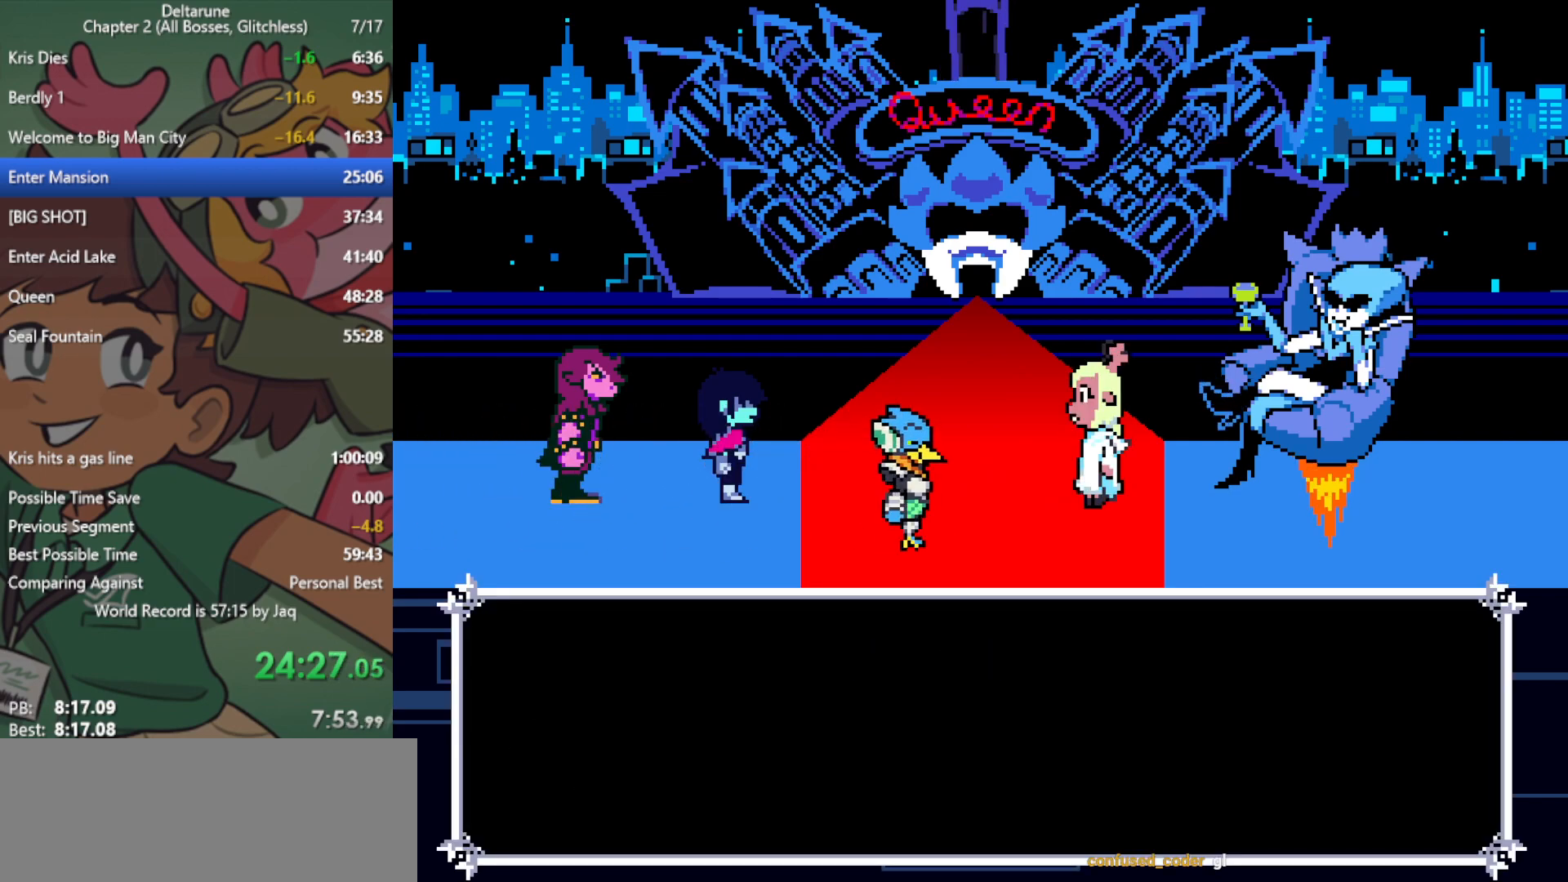
{"keys": ["x"], "events": []}
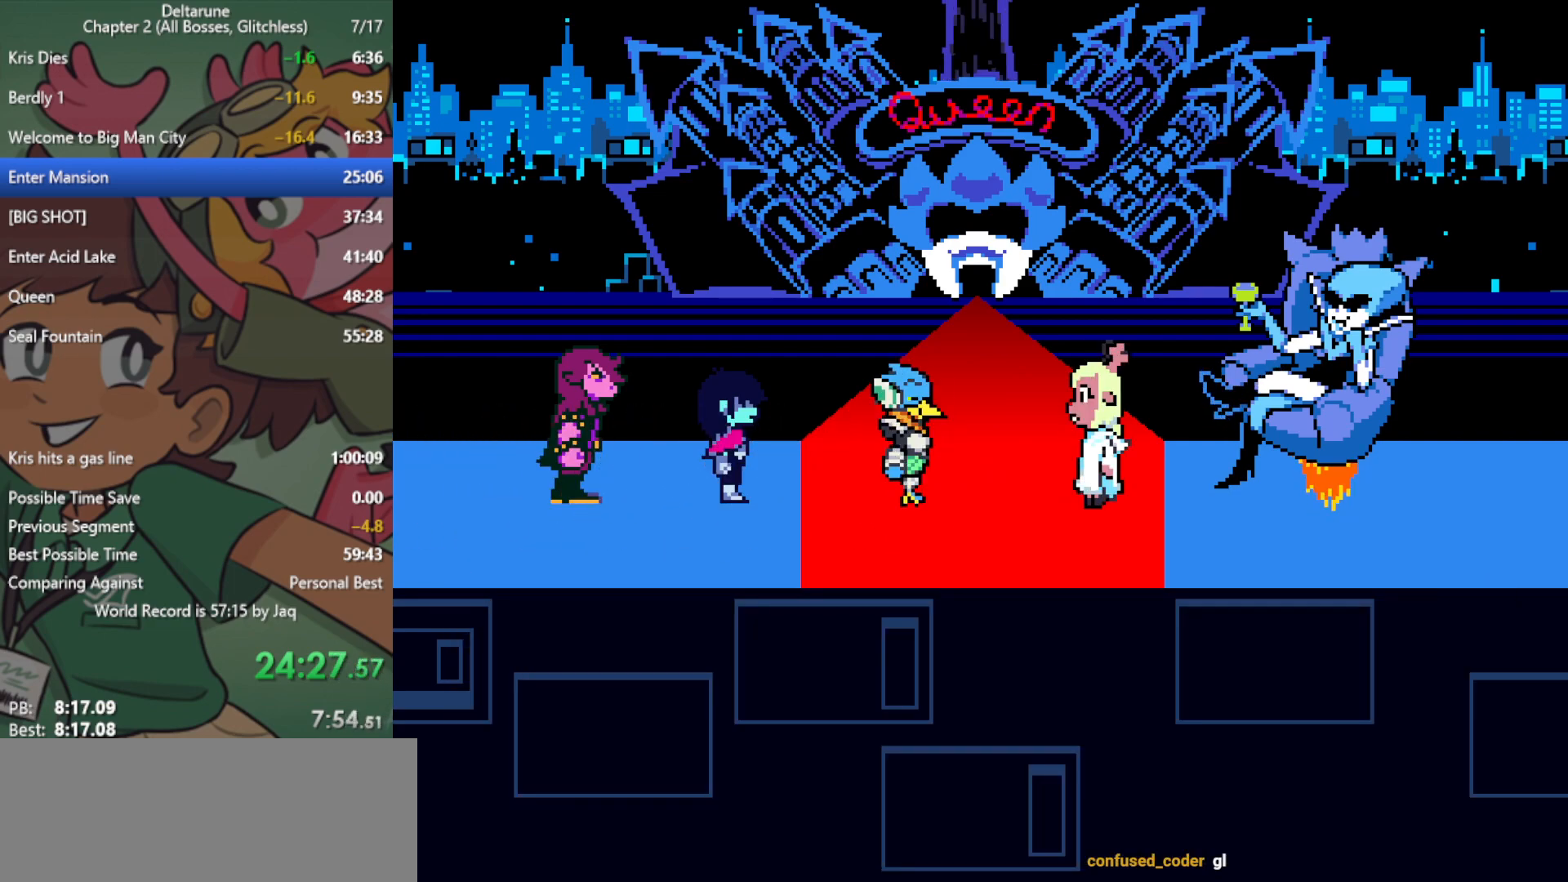
{"keys": ["x"], "events": []}
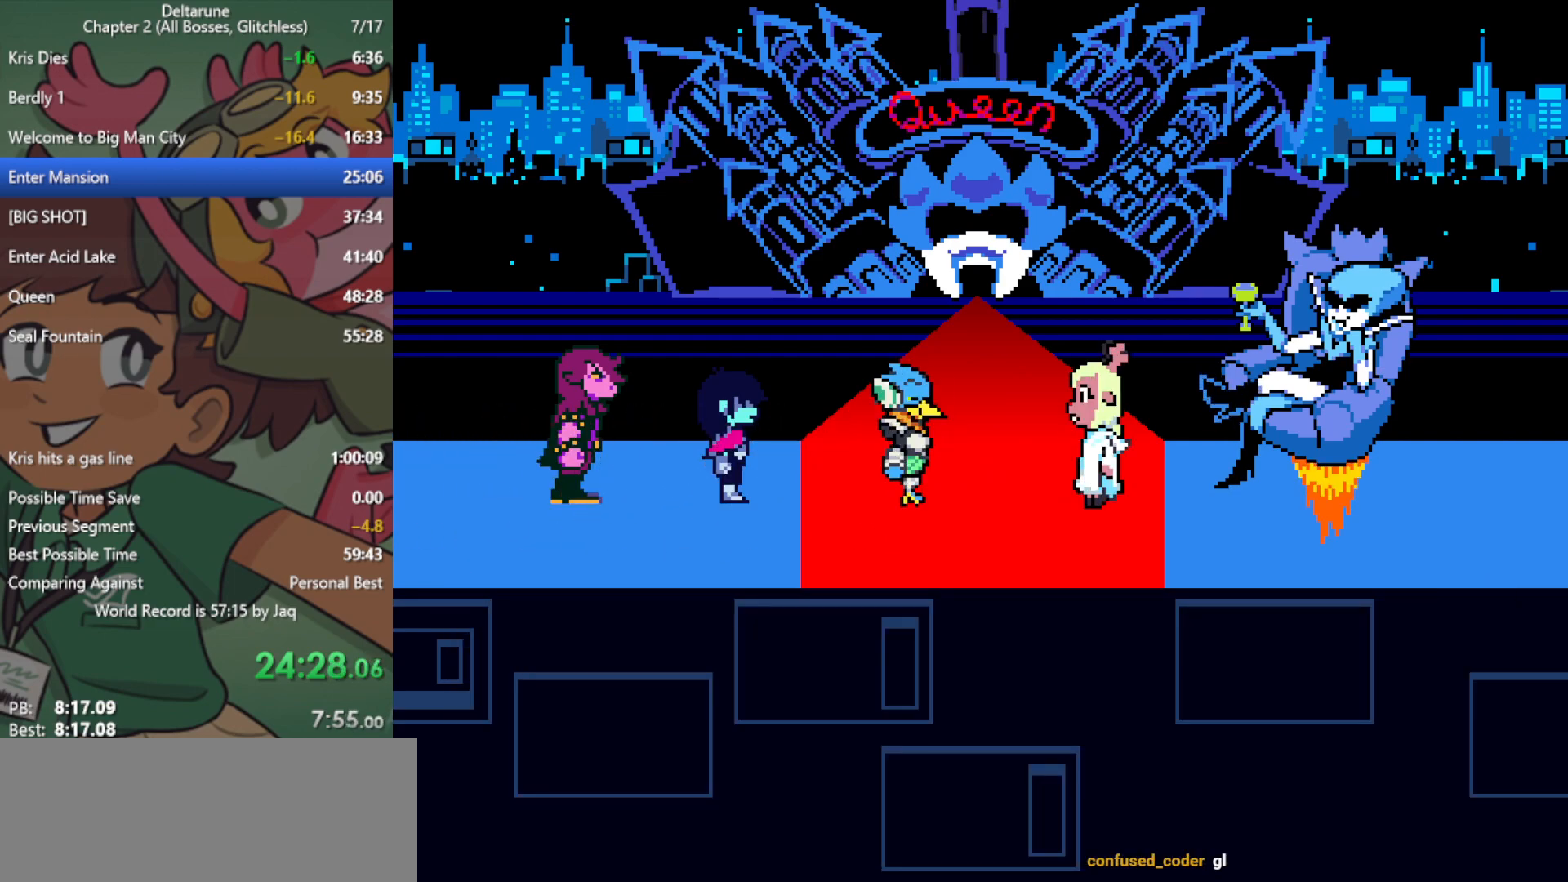
{"keys": ["x"], "events": []}
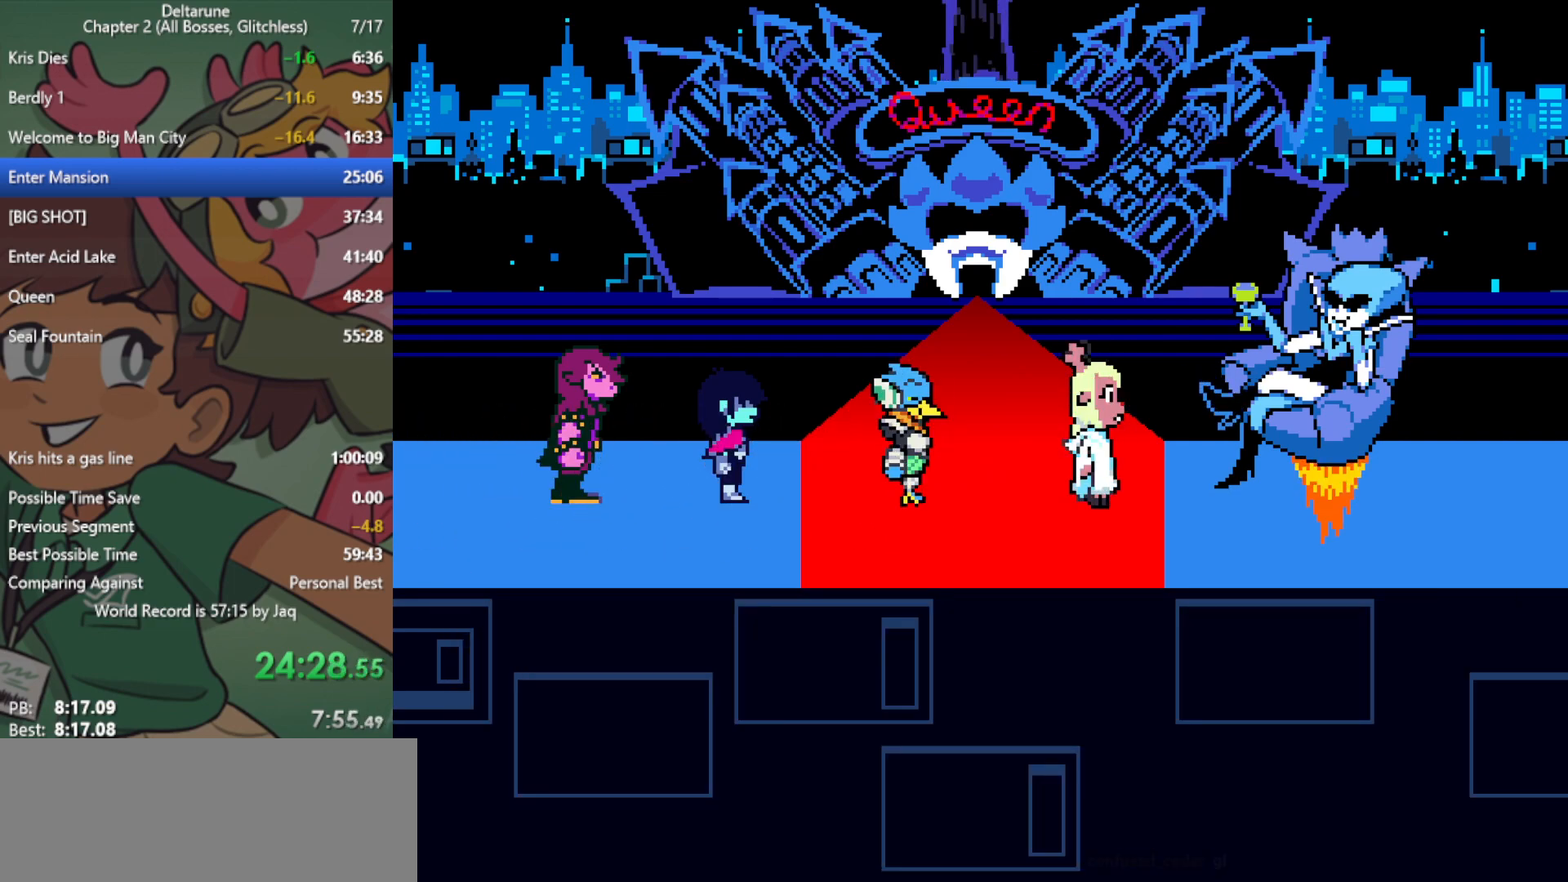
{"keys": ["x"], "events": []}
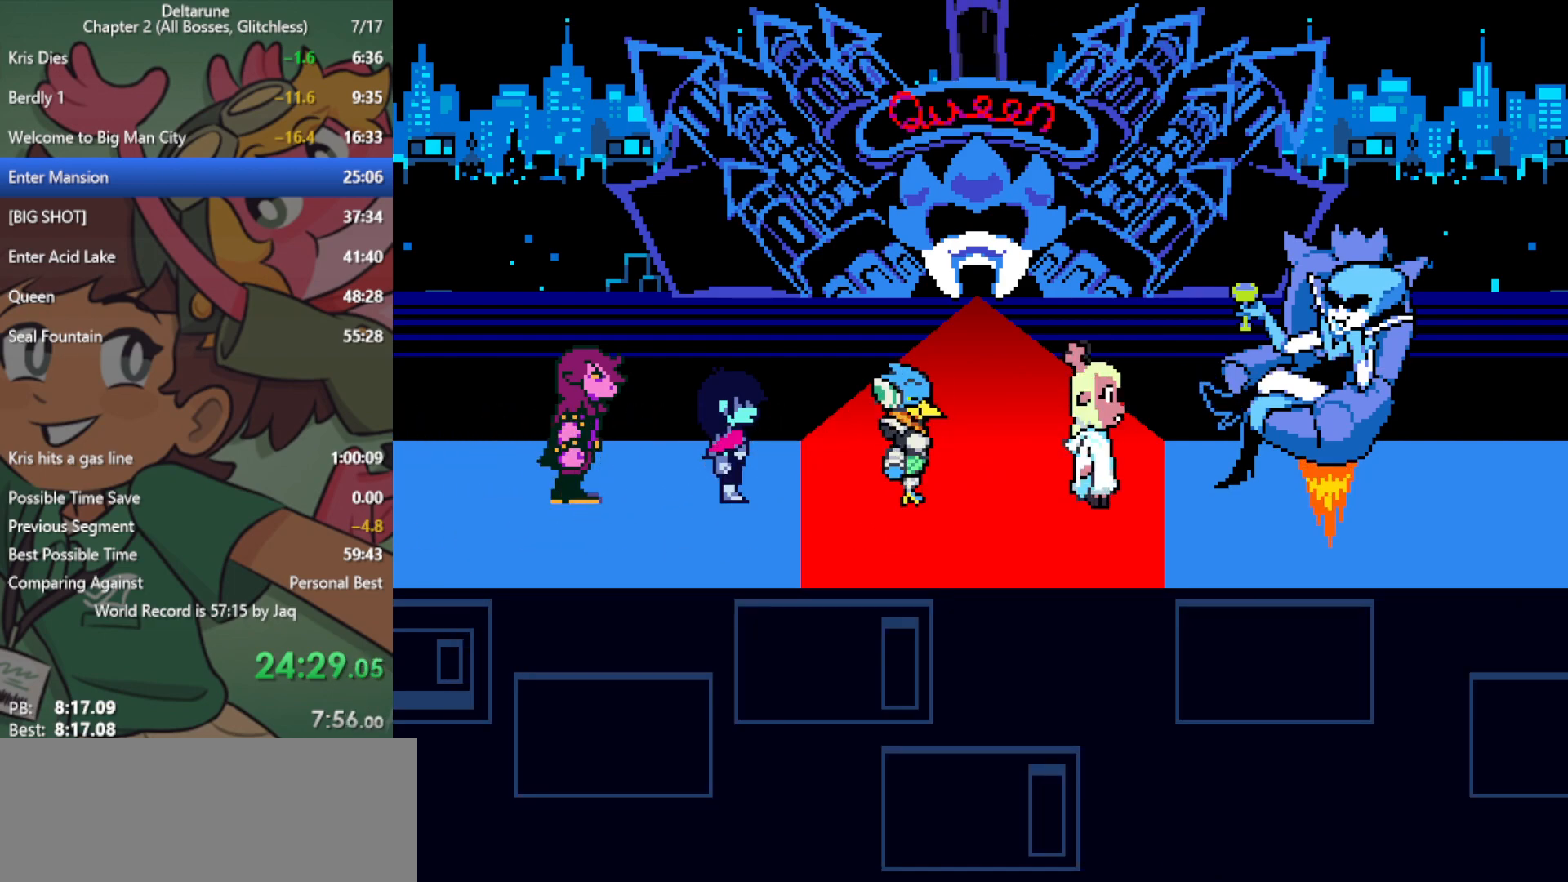
{"keys": ["x"], "events": []}
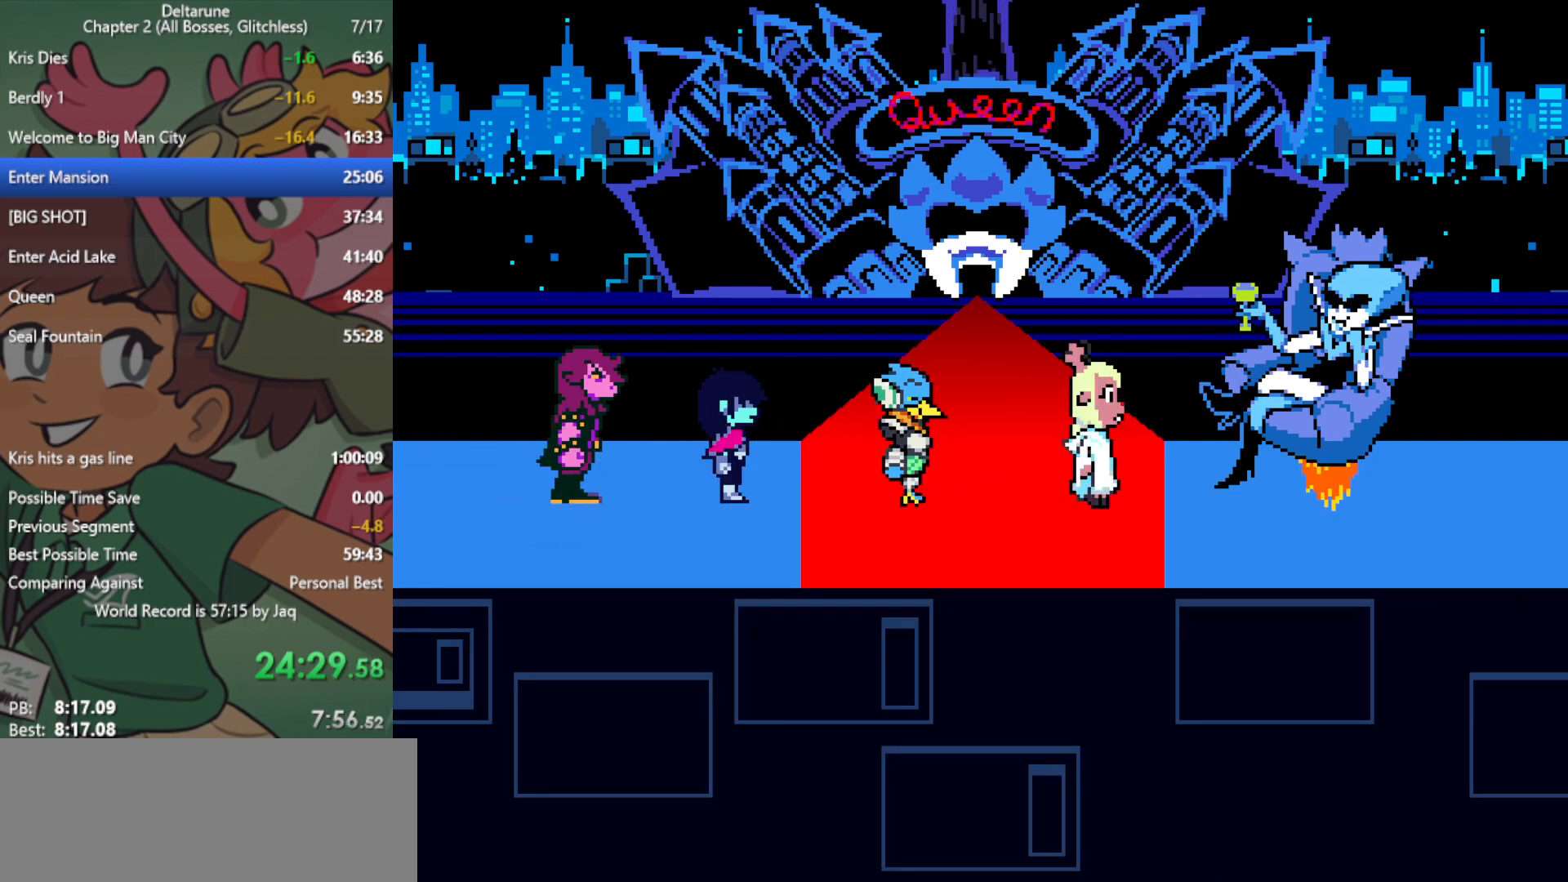
{"keys": ["x"], "events": []}
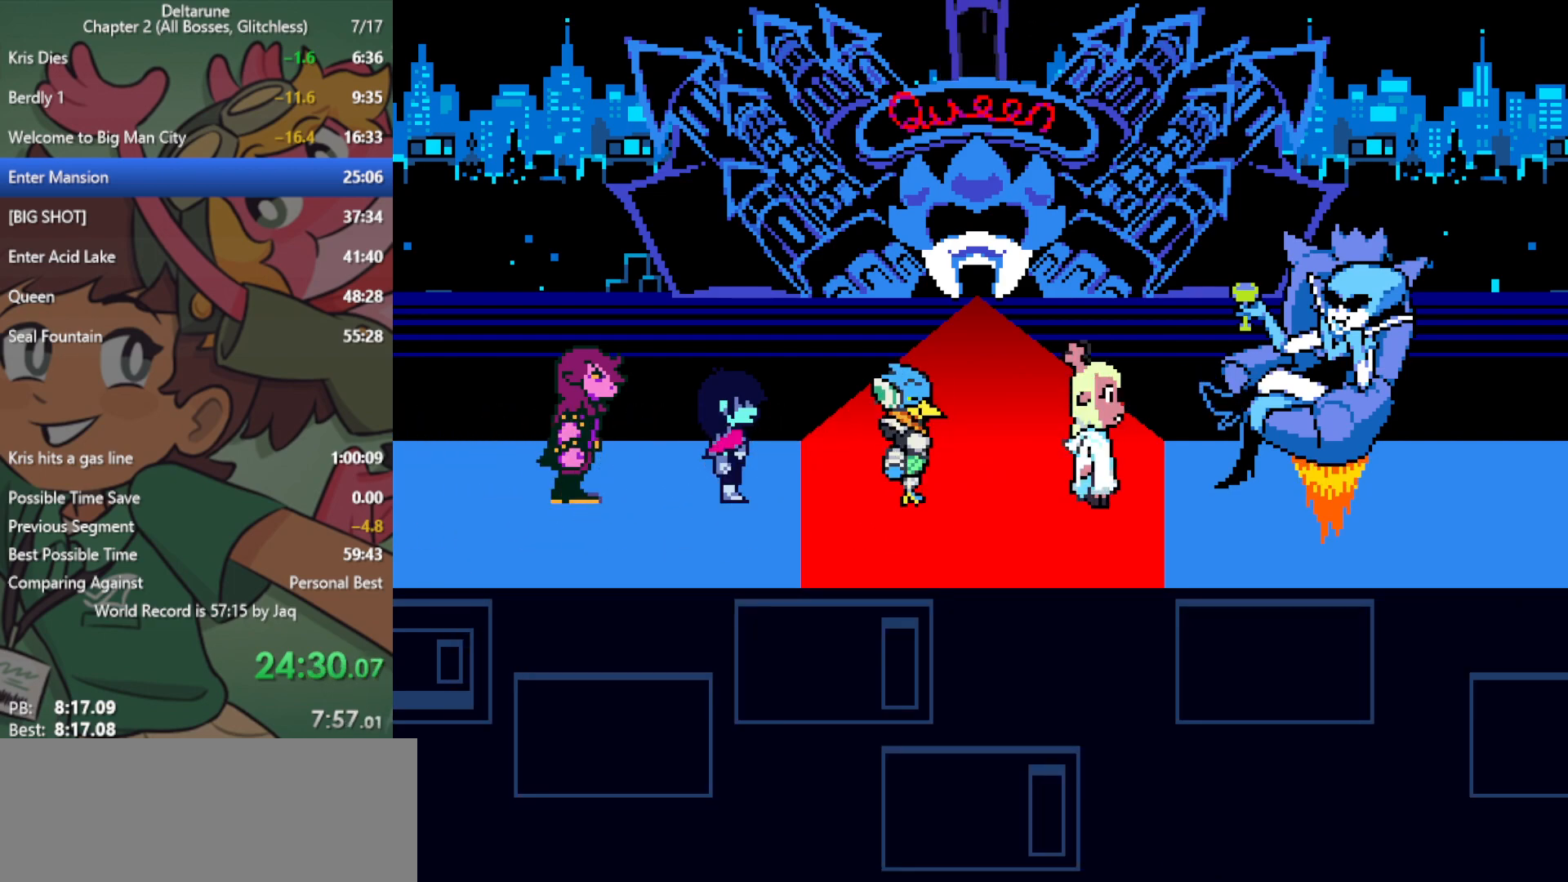
{"keys": ["x"], "events": []}
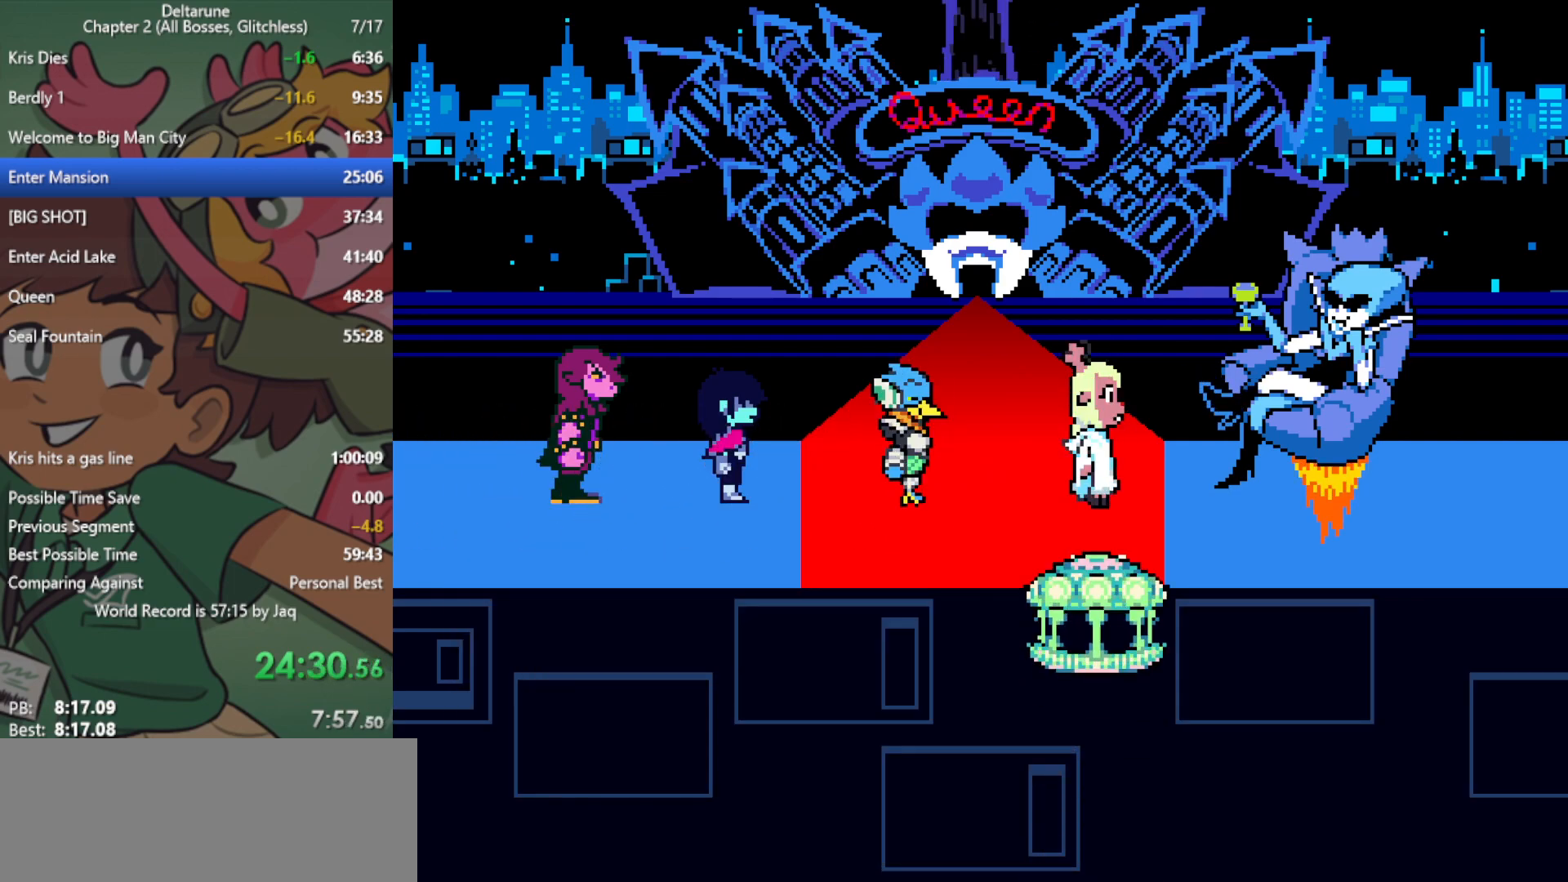
{"keys": ["right", "x"], "events": [[250, "right", "down"]]}
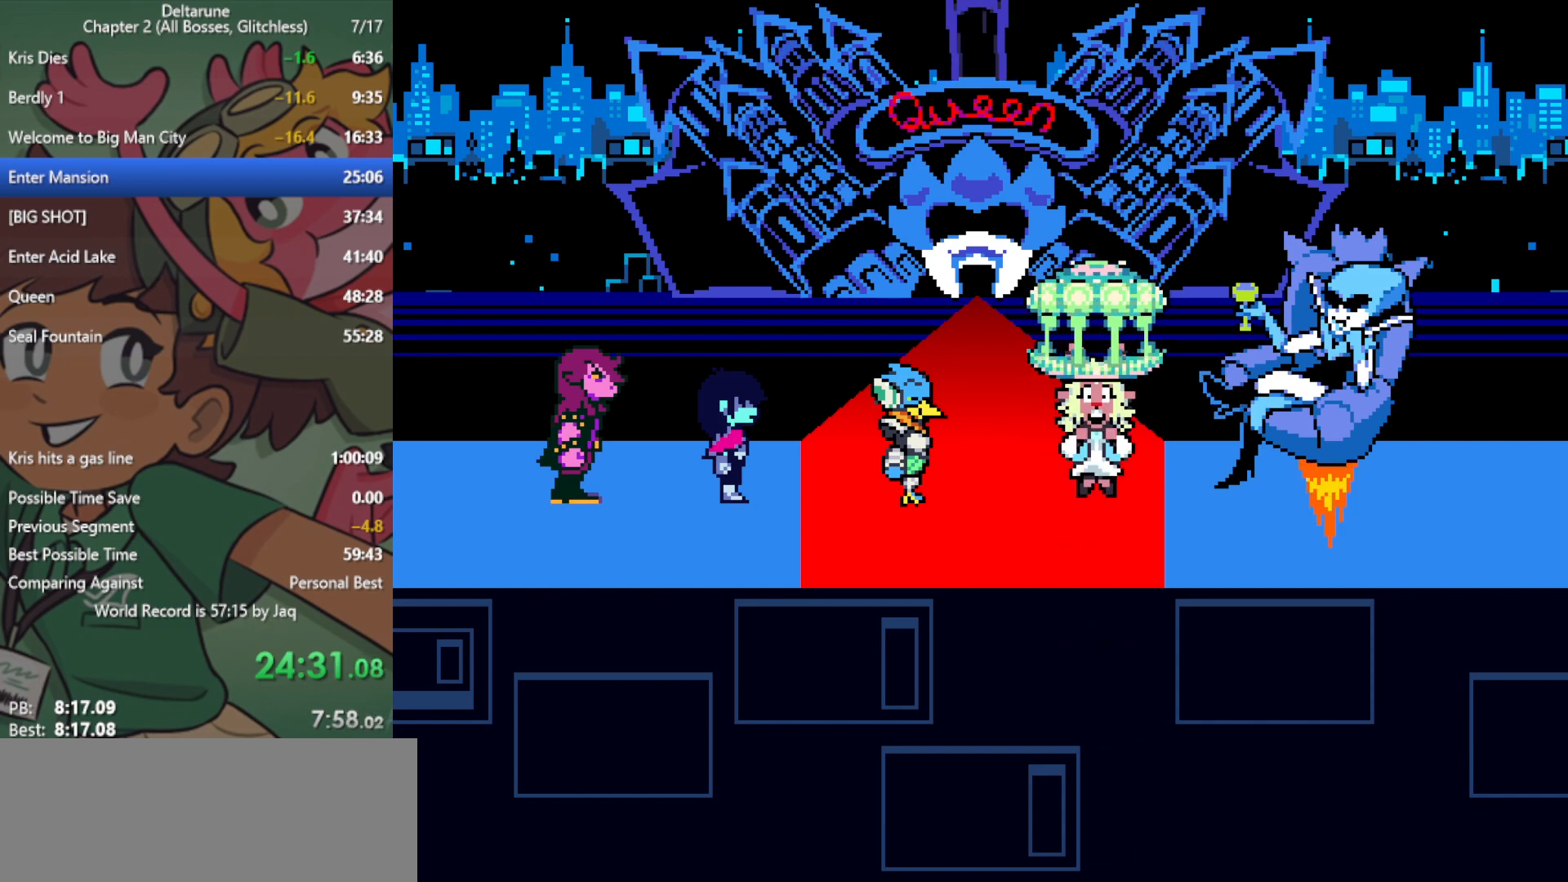
{"keys": ["x"], "events": [[33, "right", "up"]]}
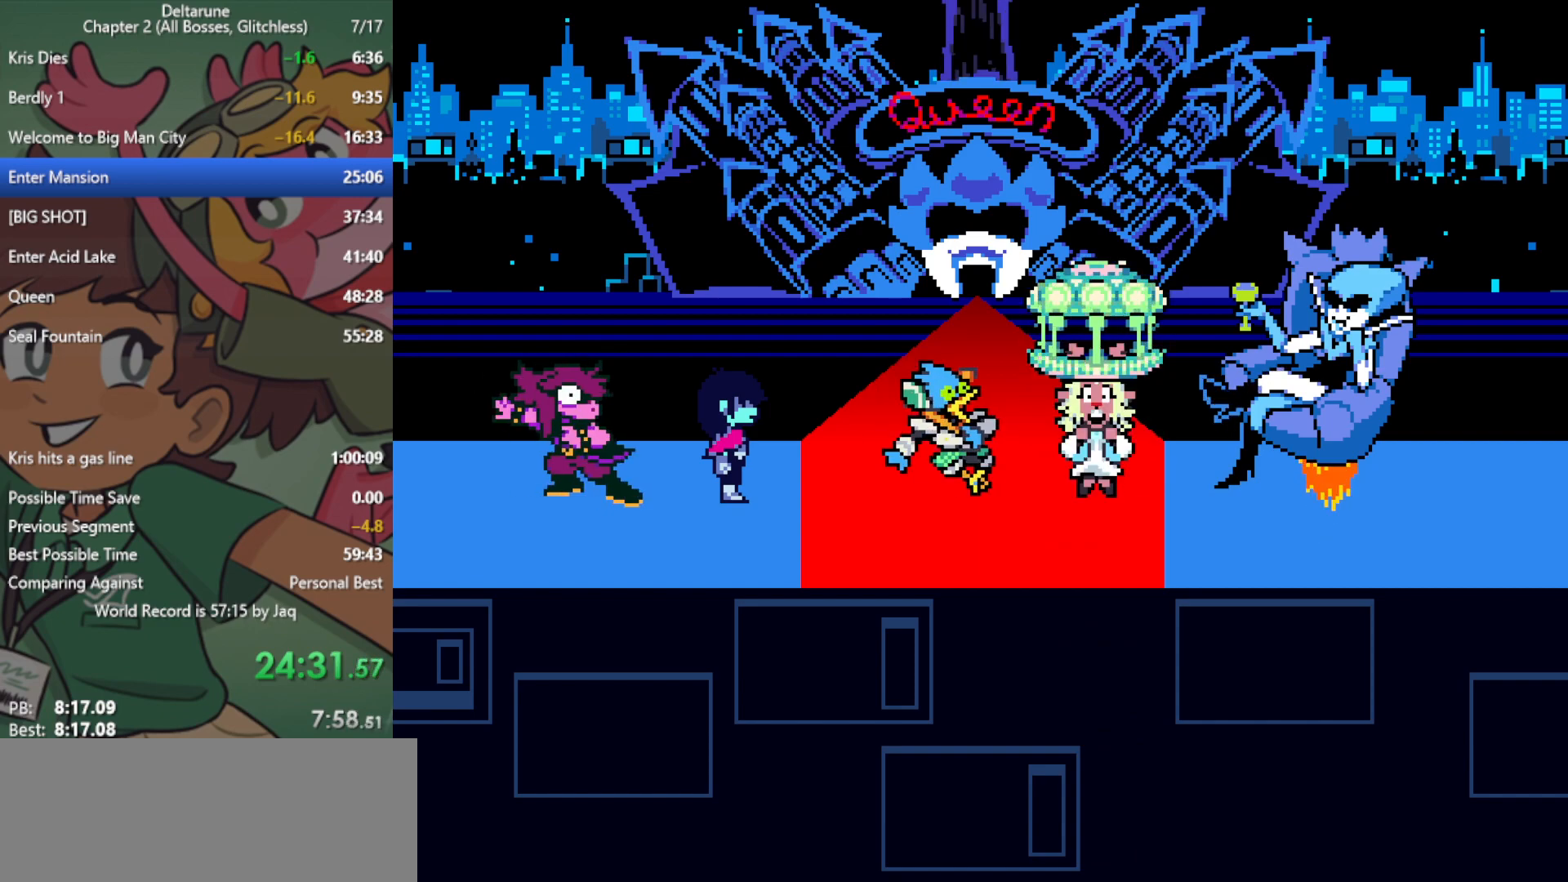
{"keys": ["x"], "events": []}
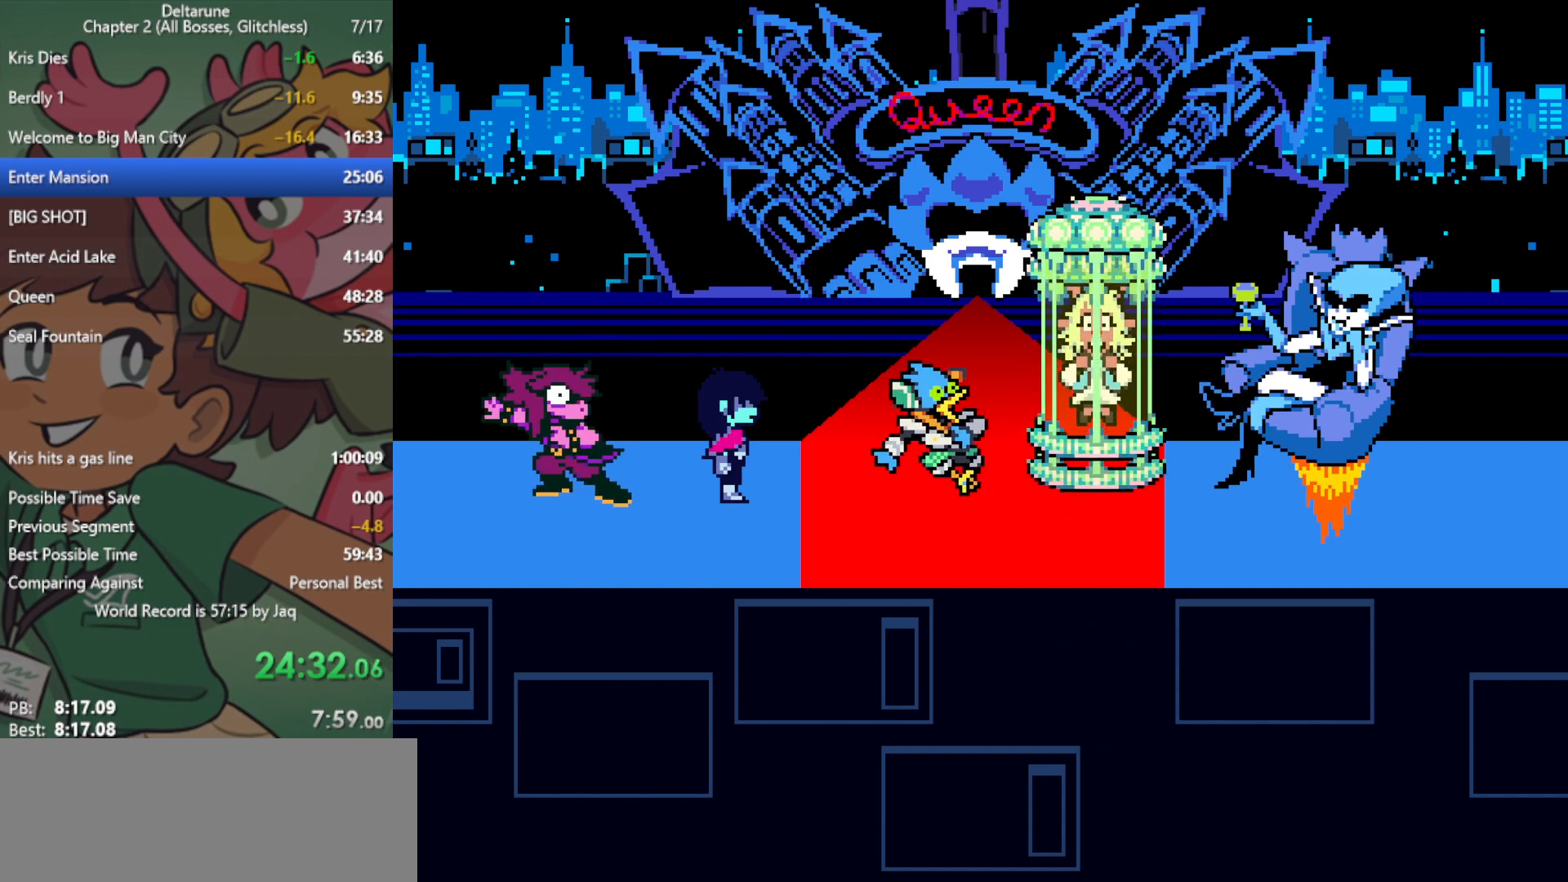
{"keys": ["x"], "events": [[33, "right", "down"], [133, "down", "down"], [183, "left", "down"], [217, "right", "up"], [267, "down", "up"], [317, "left", "up"]]}
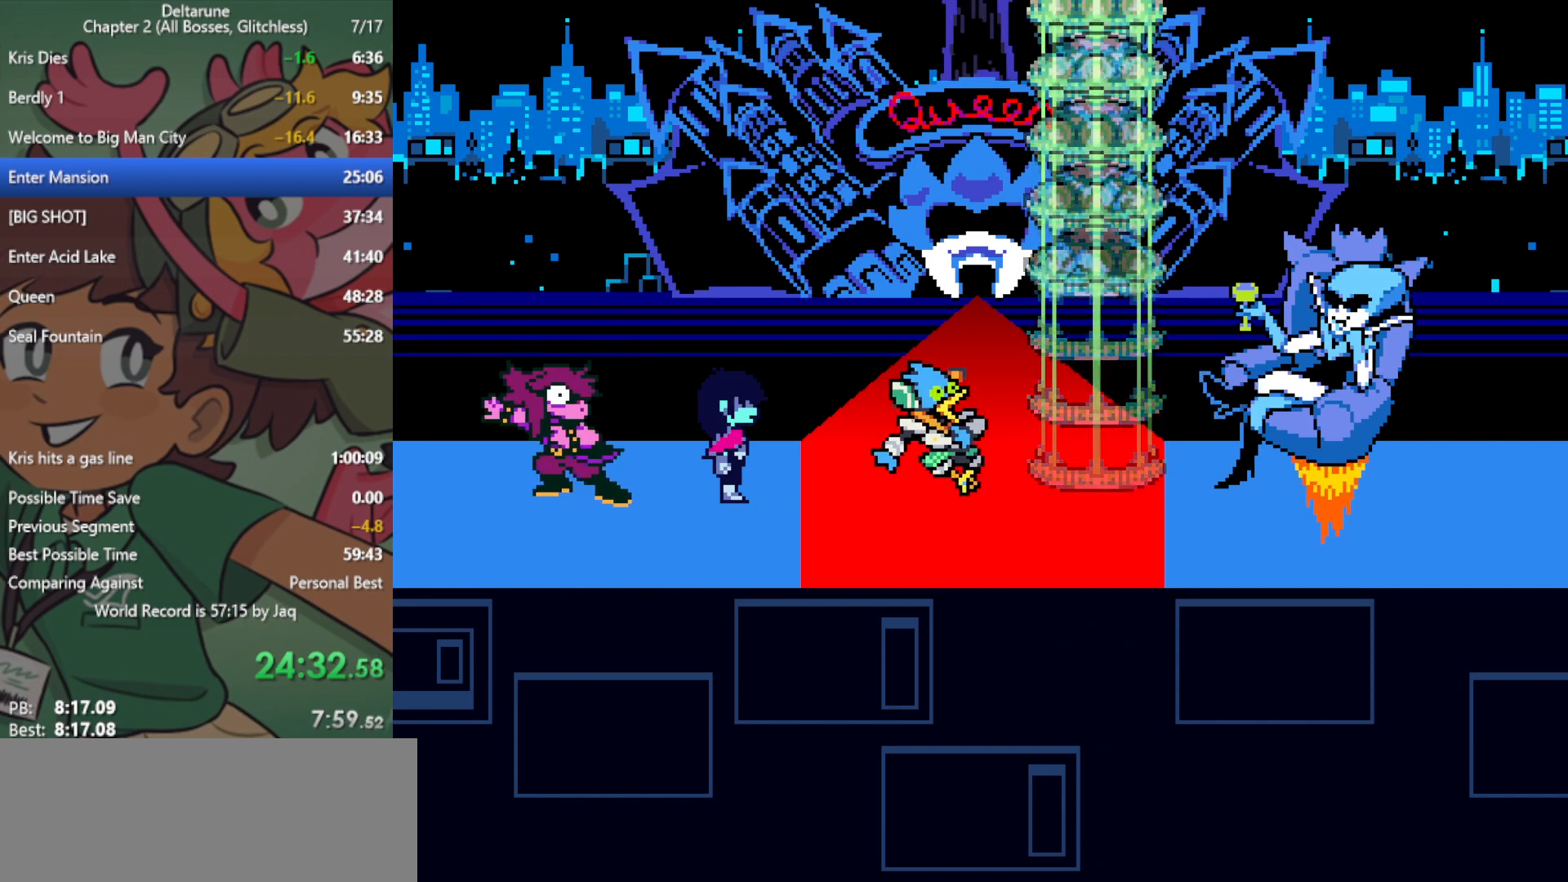
{"keys": ["x"], "events": []}
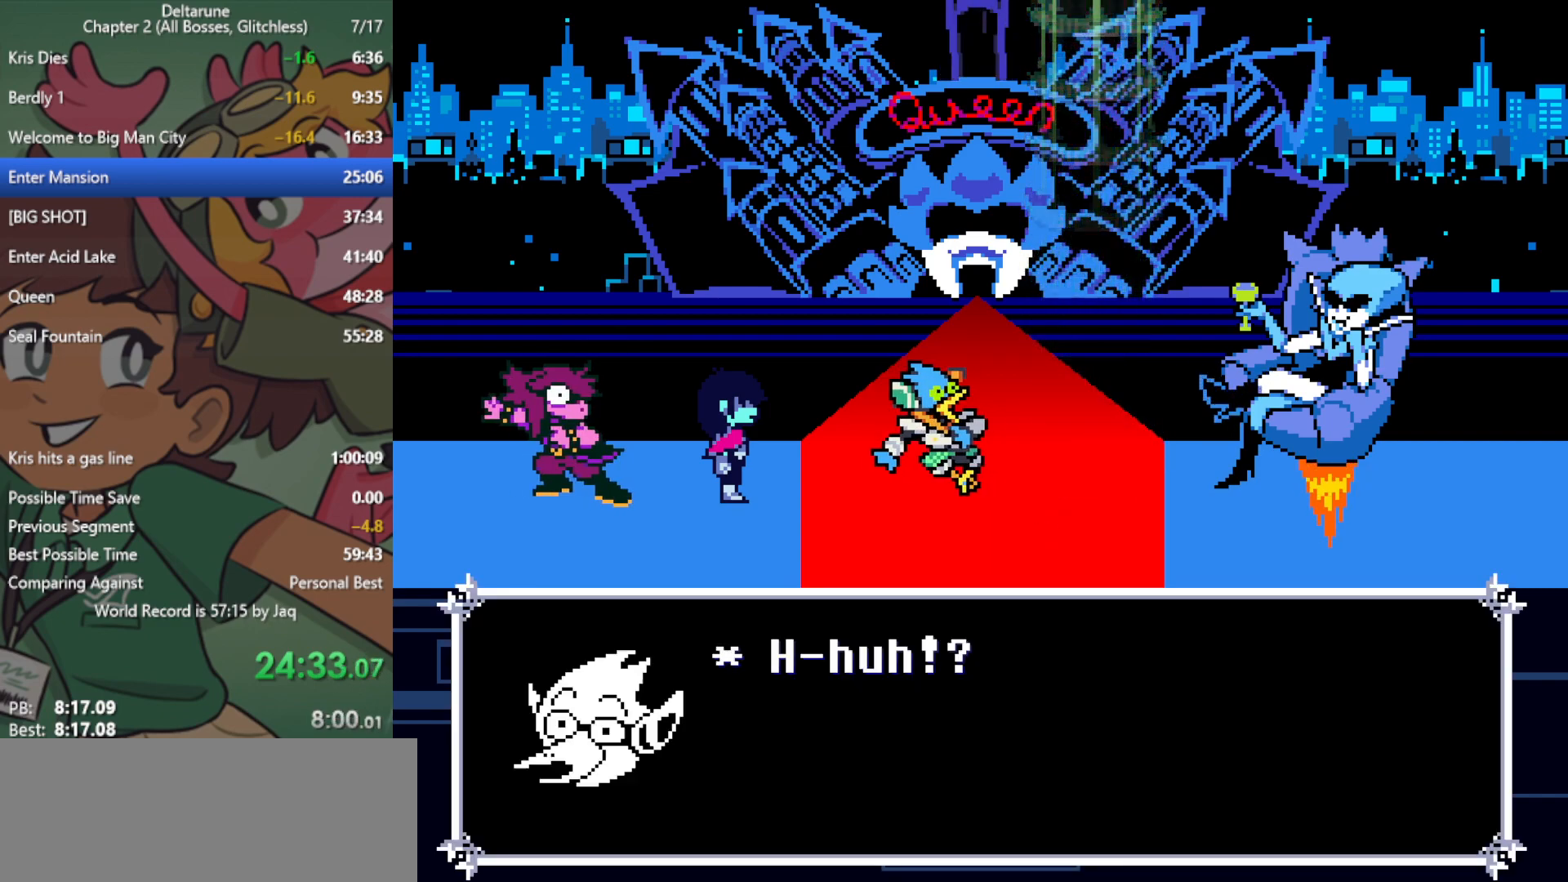
{"keys": ["x"], "events": []}
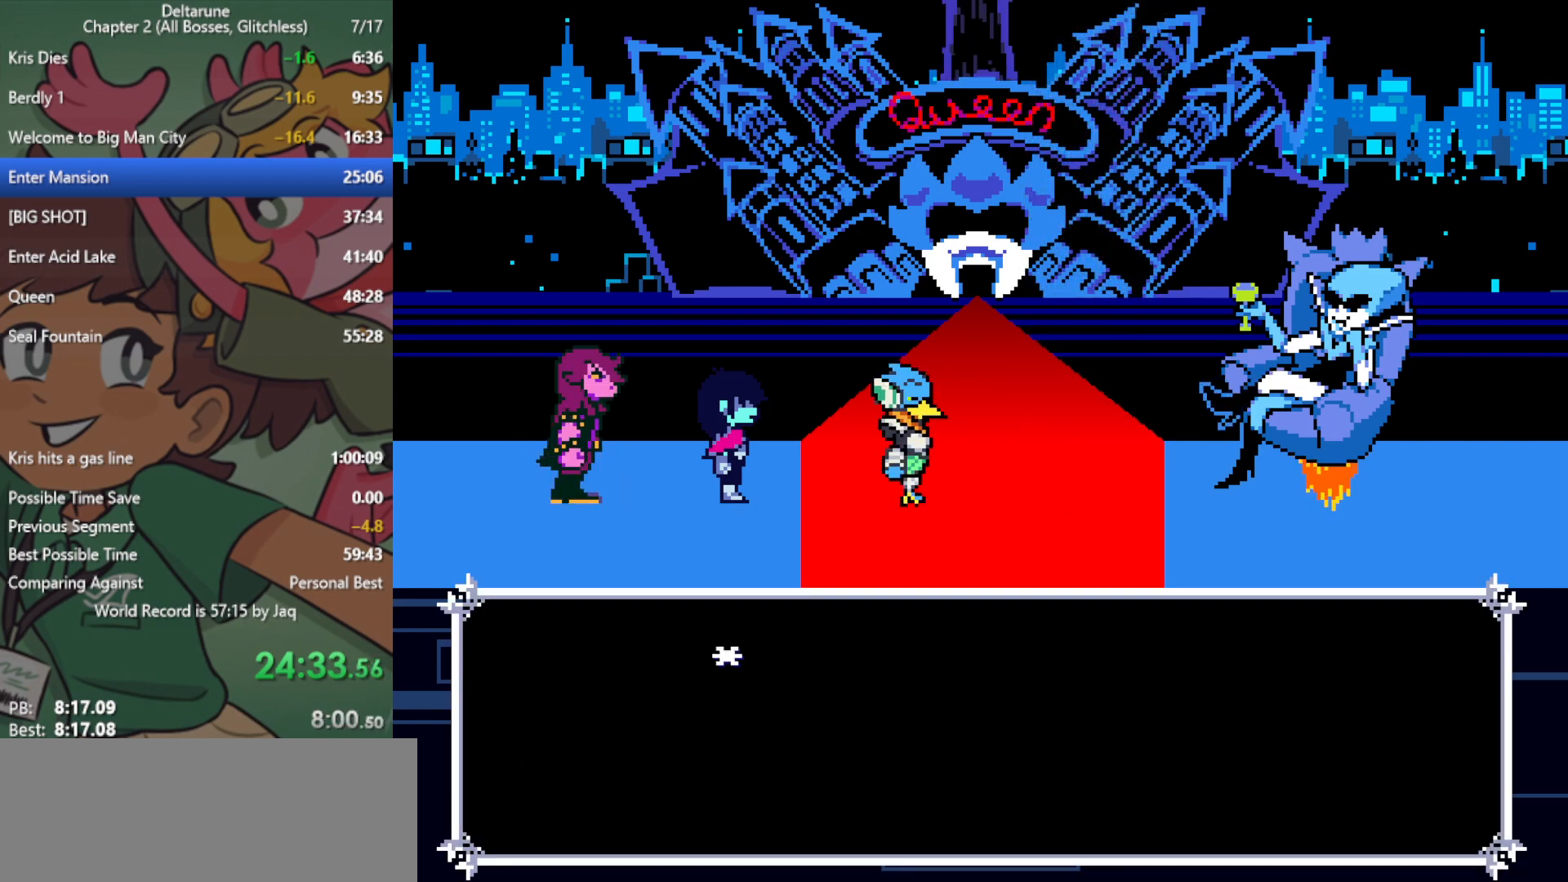
{"keys": ["x"], "events": []}
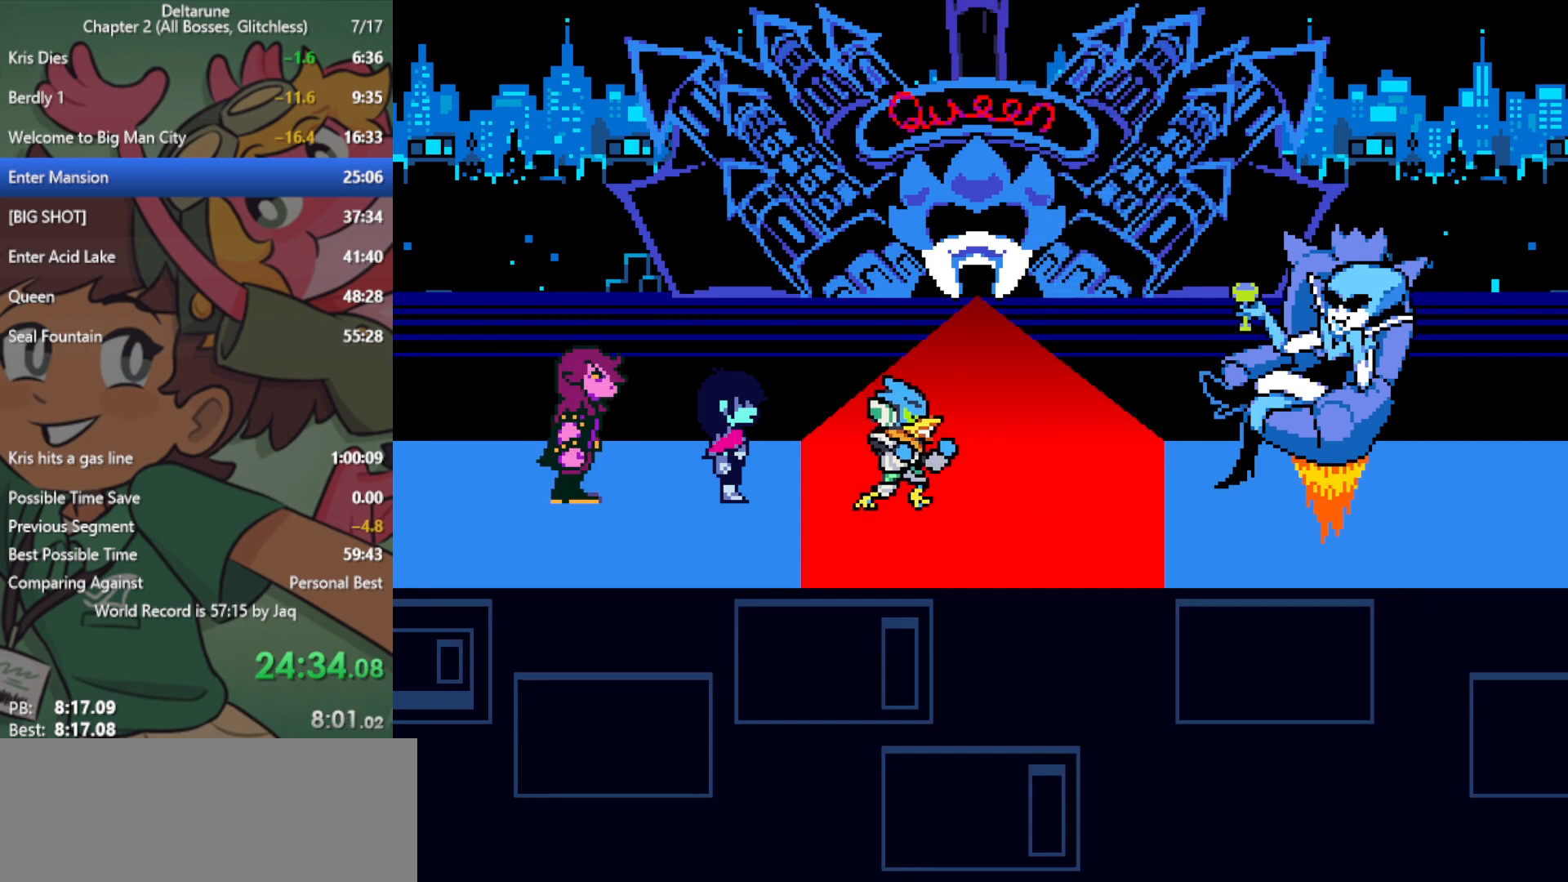
{"keys": ["x"], "events": []}
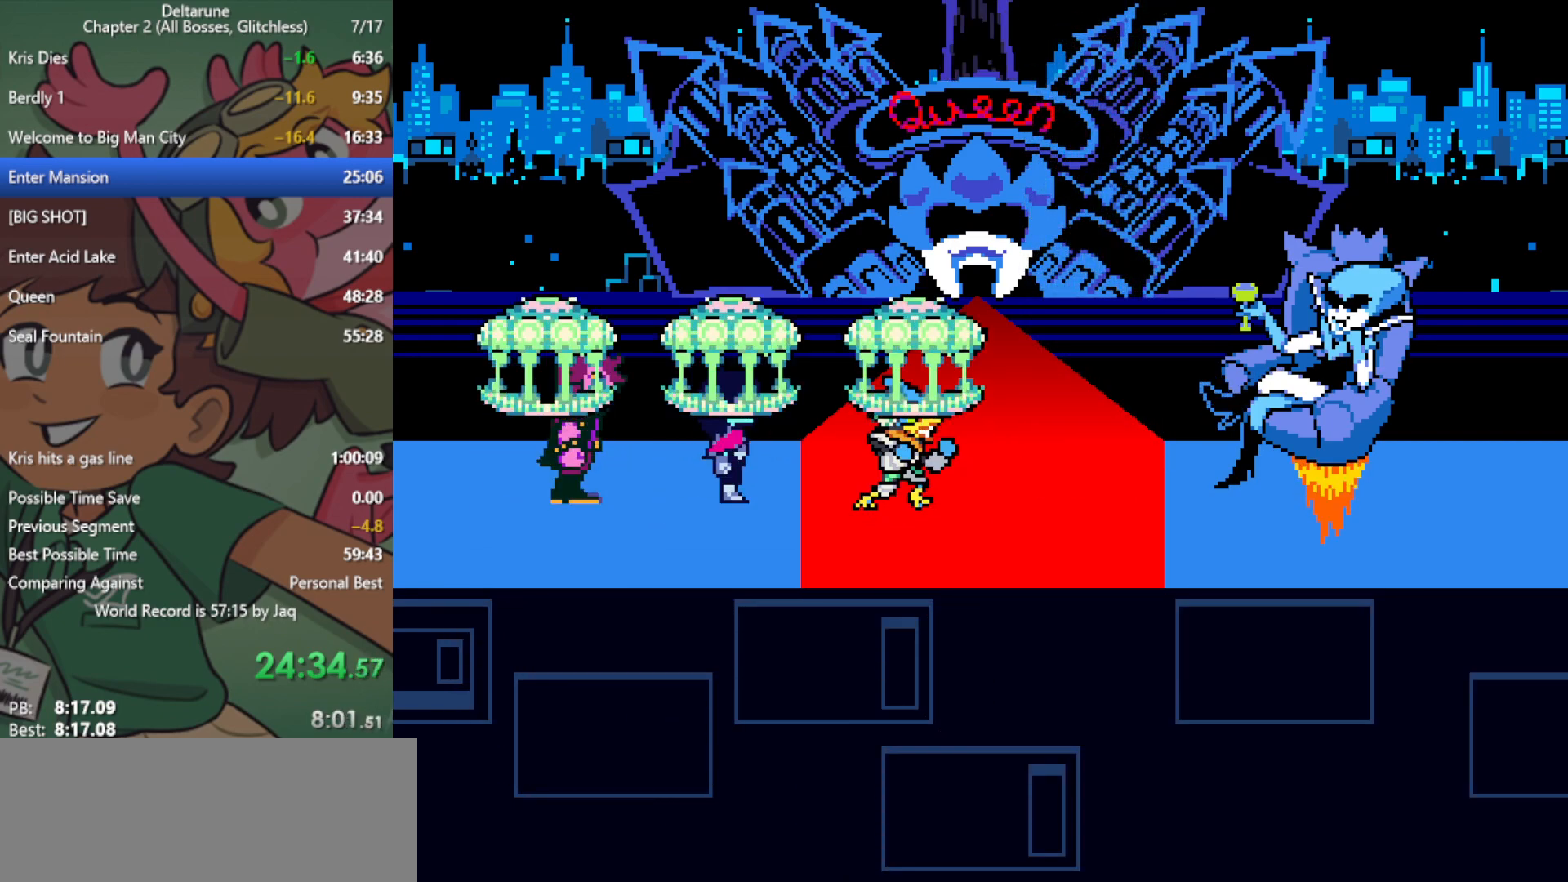
{"keys": ["x"], "events": []}
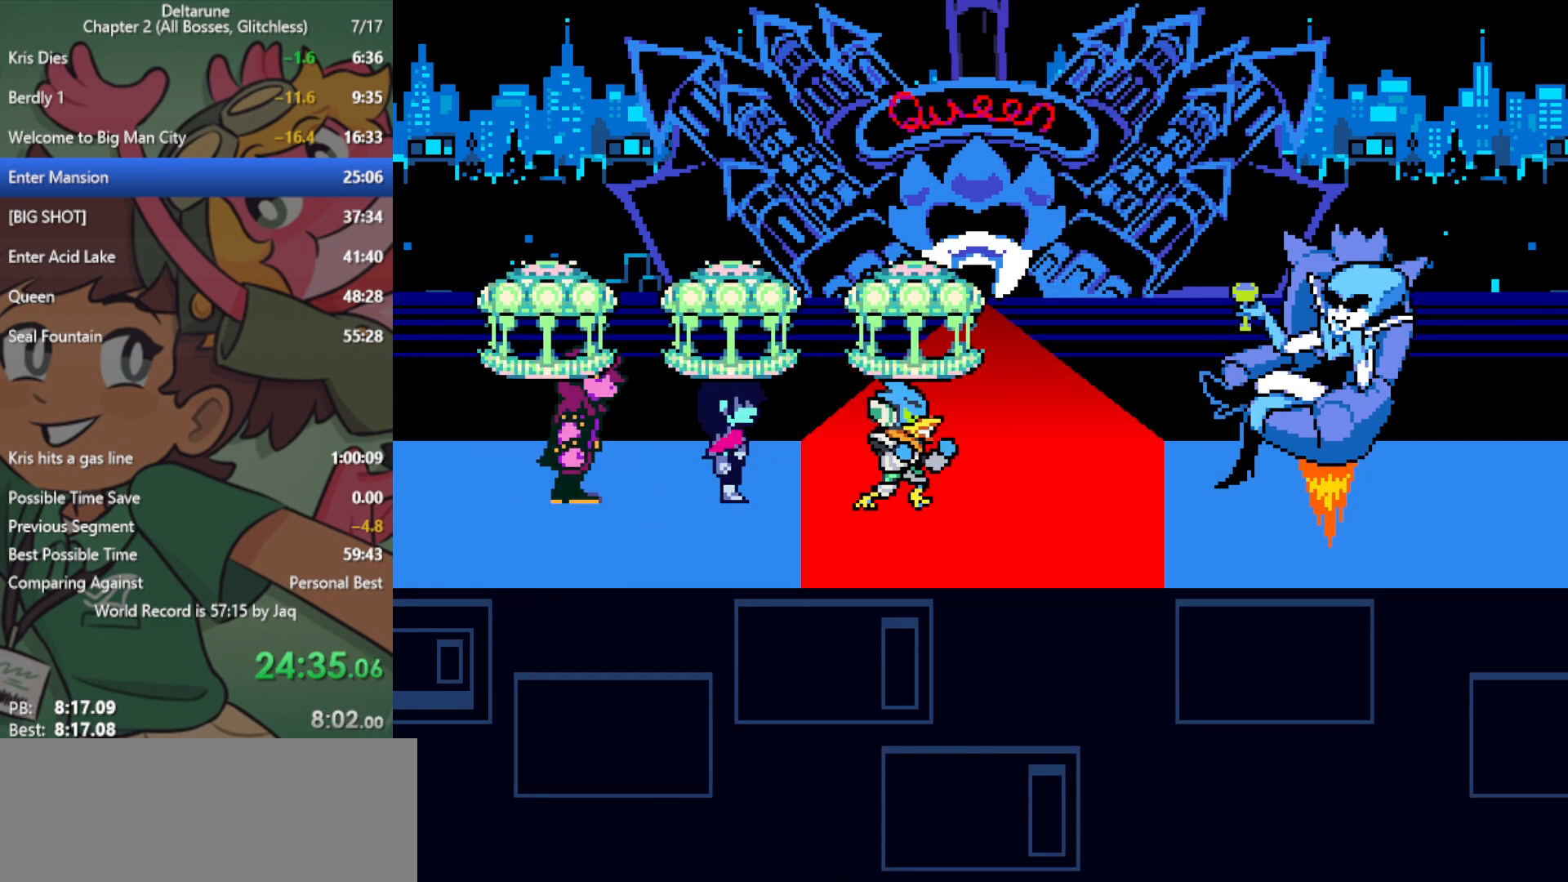
{"keys": ["x"], "events": []}
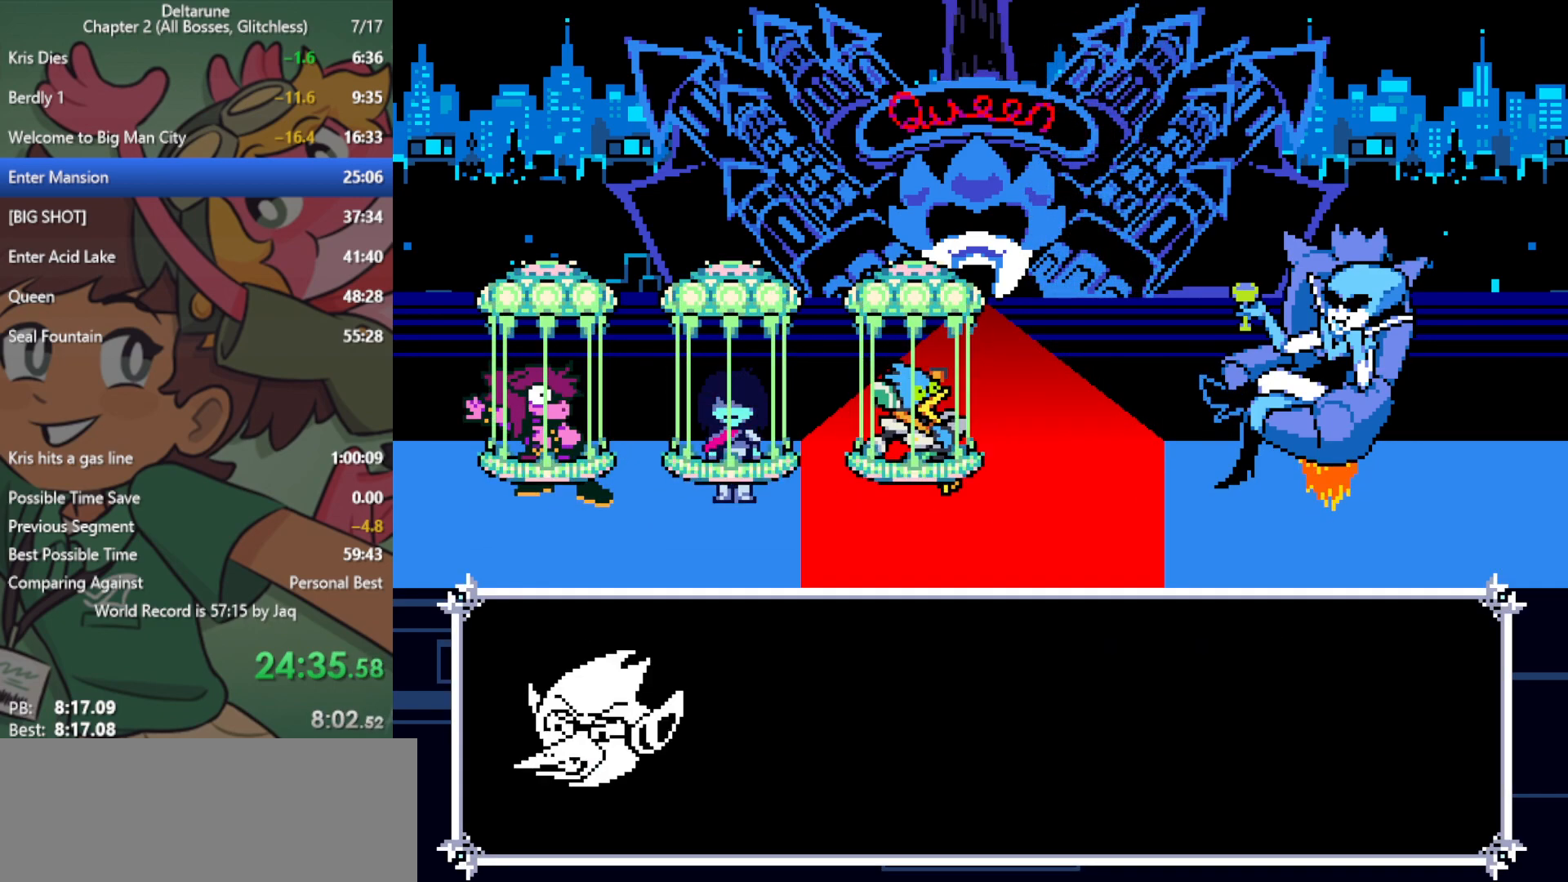
{"keys": ["x"], "events": []}